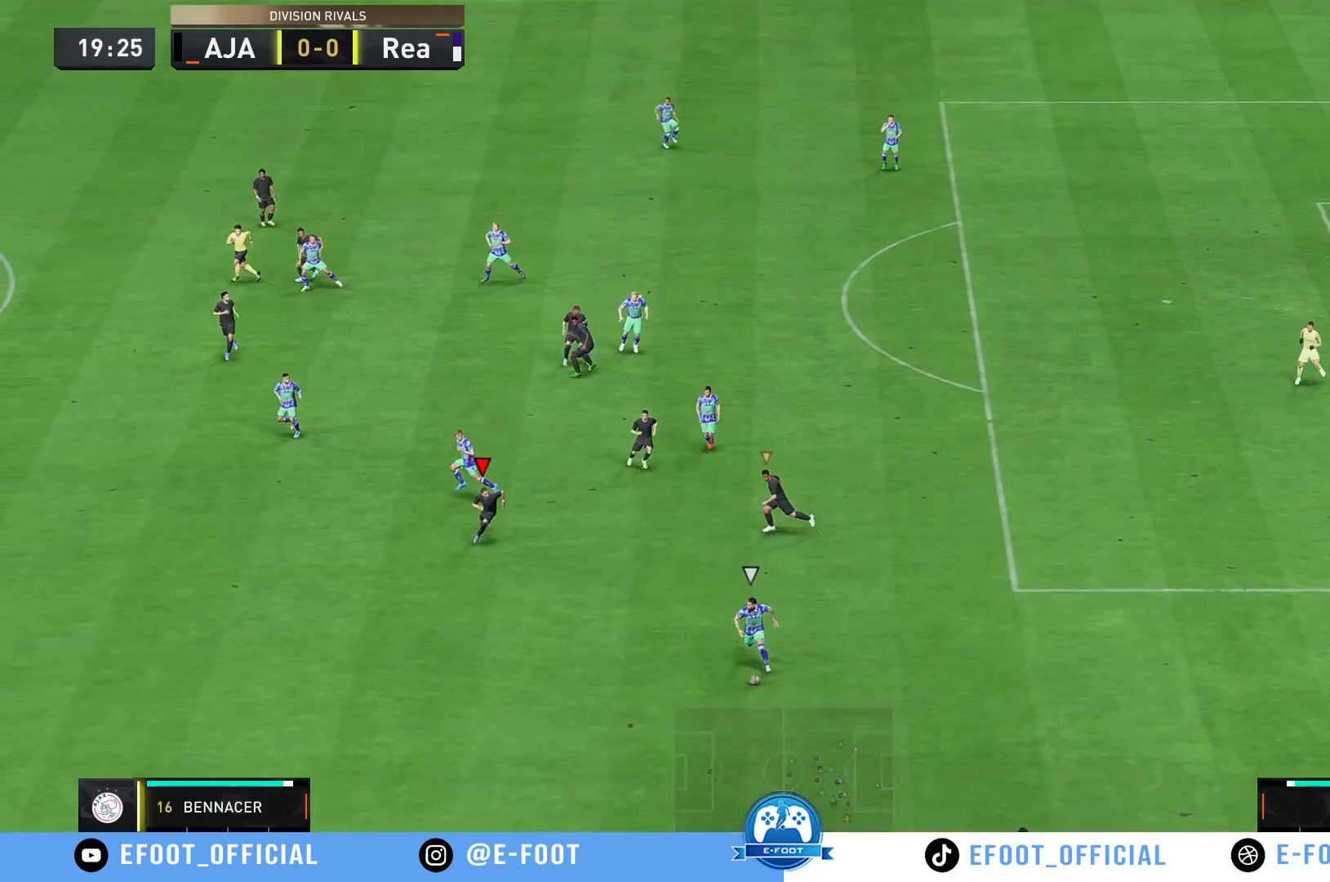
Gameplay with a controller (Xbox layout); each line is a JSON object with the inputs held at the frame after it. "events" lists button and stick changes between this image and that frame as [ms after this image, input, new state], when the widget could be followed in between. Not read: L3 R3.
{"buttons": ["R2"], "left_stick": "down", "right_stick": "center", "events": []}
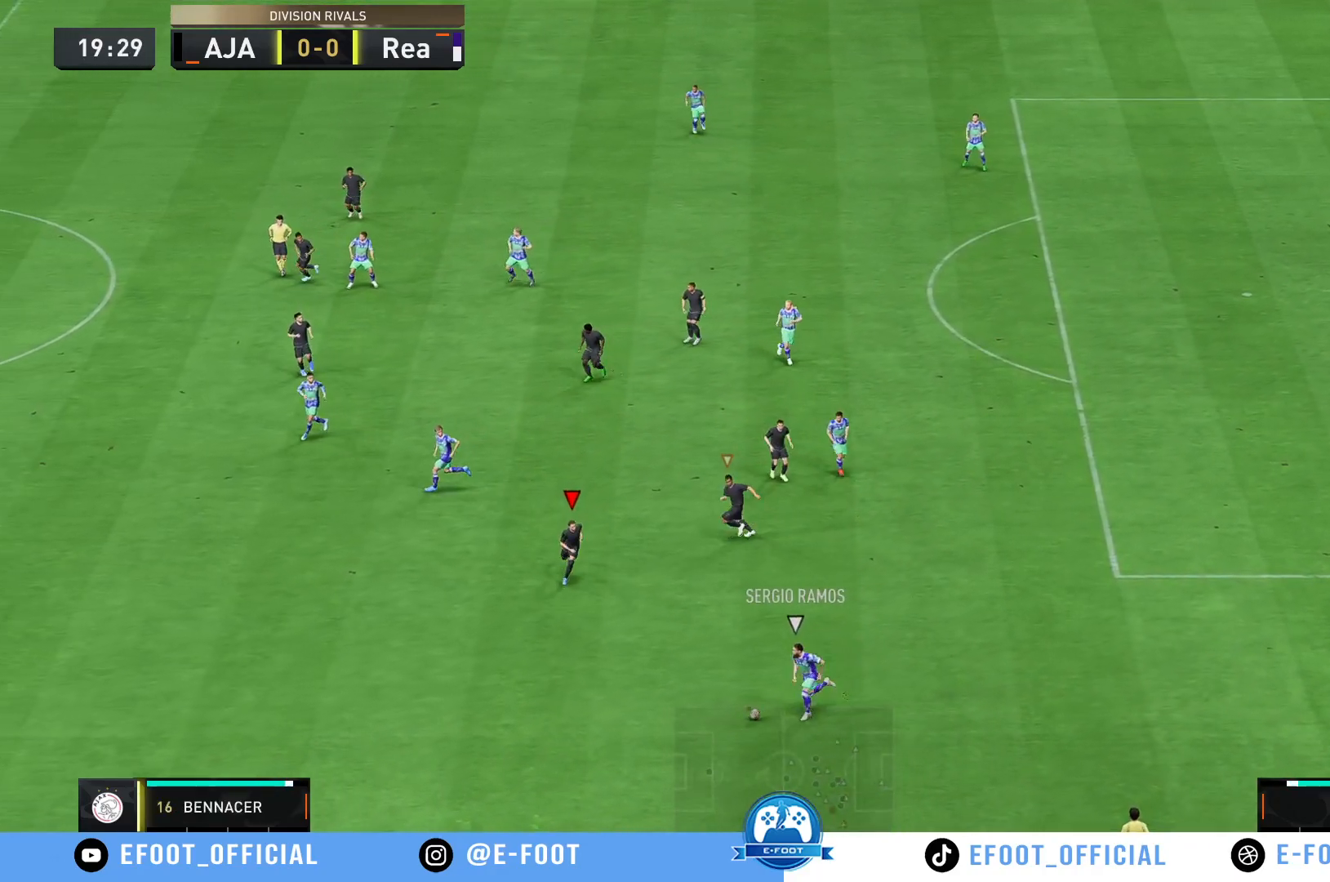
{"buttons": ["R2"], "left_stick": "down-left", "right_stick": "center", "events": [[83, "left_stick", "down-left"]]}
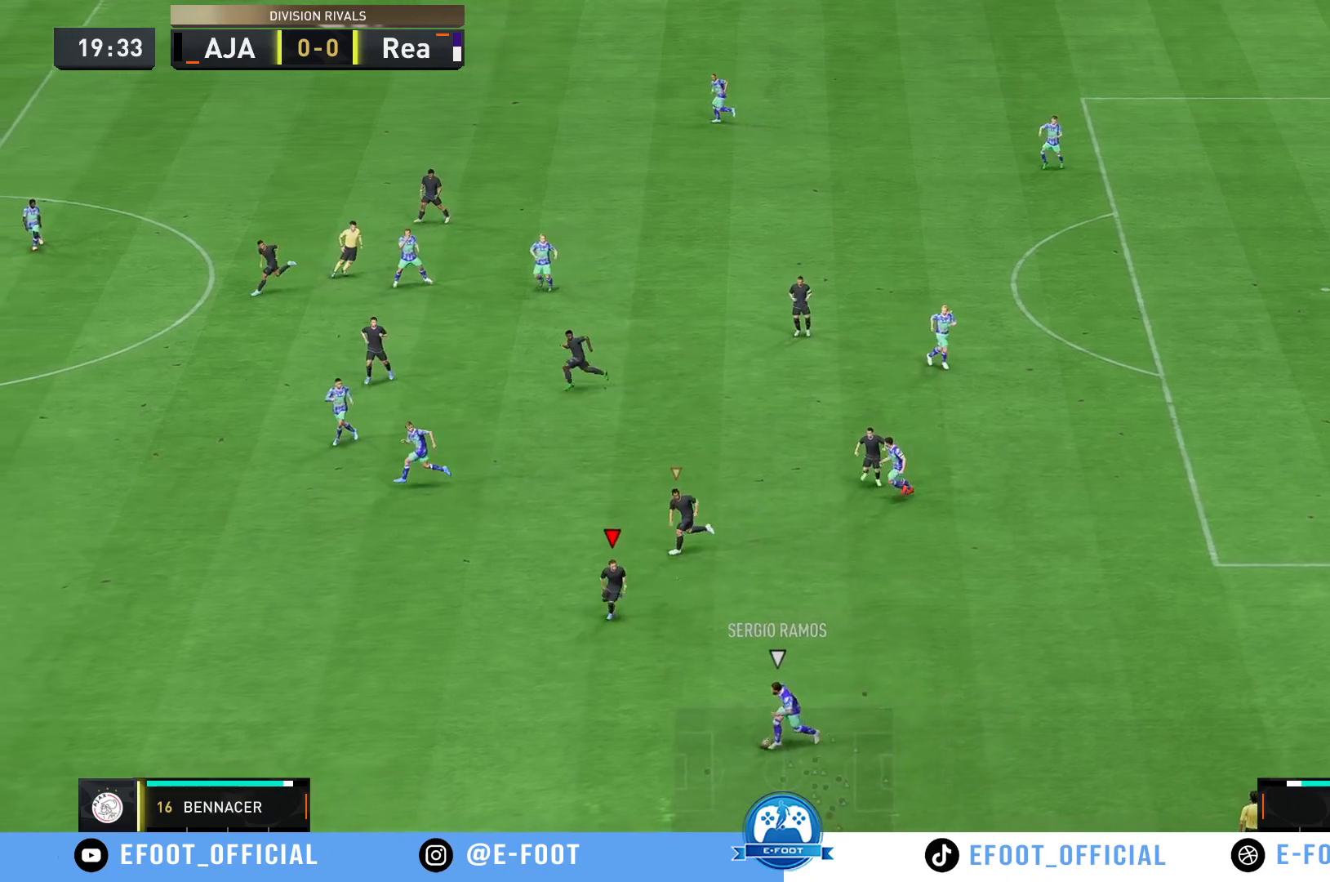
{"buttons": ["R2"], "left_stick": "down-left", "right_stick": "center", "events": []}
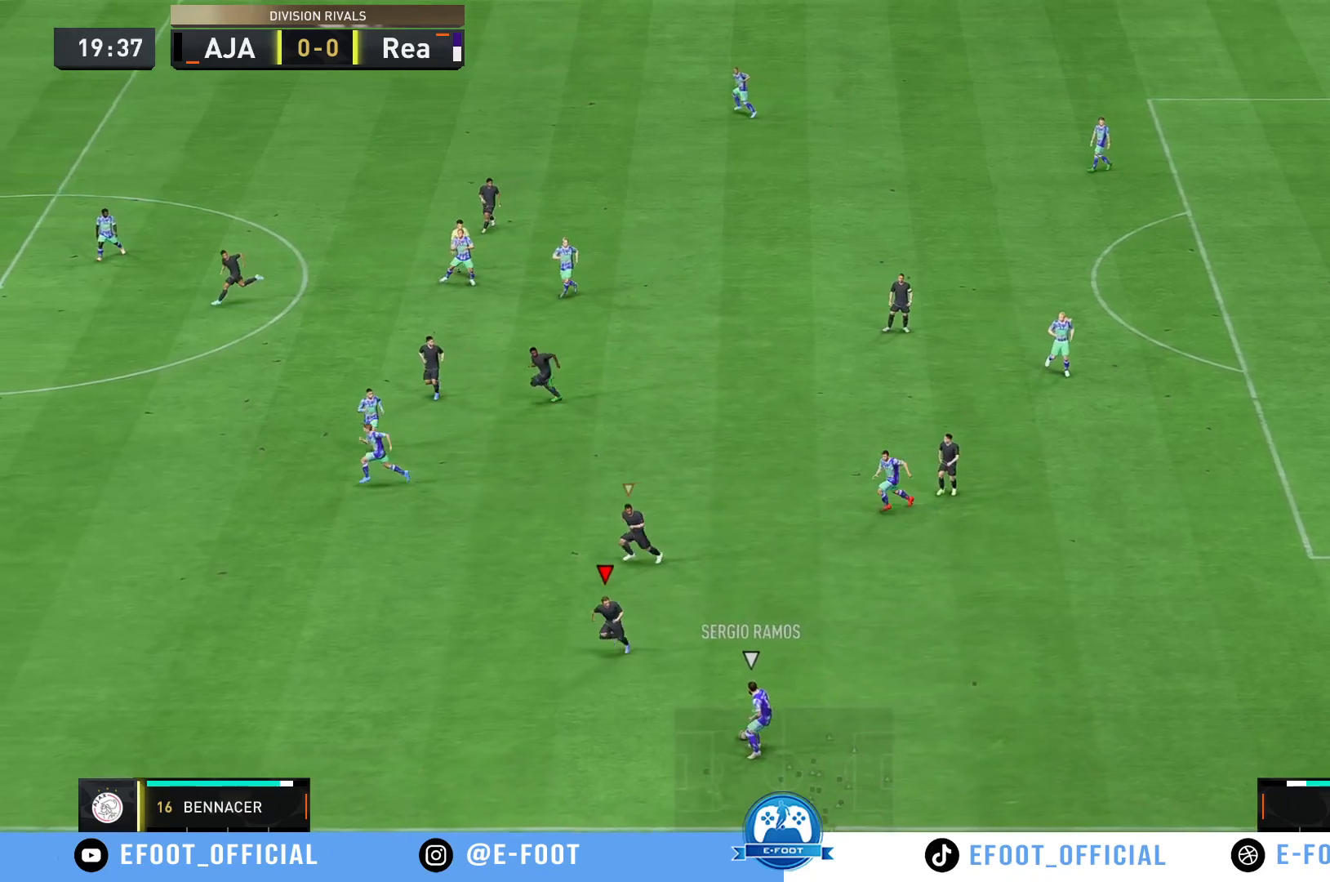
{"buttons": [], "left_stick": "up-right", "right_stick": "center", "events": [[33, "left_stick", "right"], [117, "R2", "up"], [167, "left_stick", "up"], [300, "left_stick", "up-right"]]}
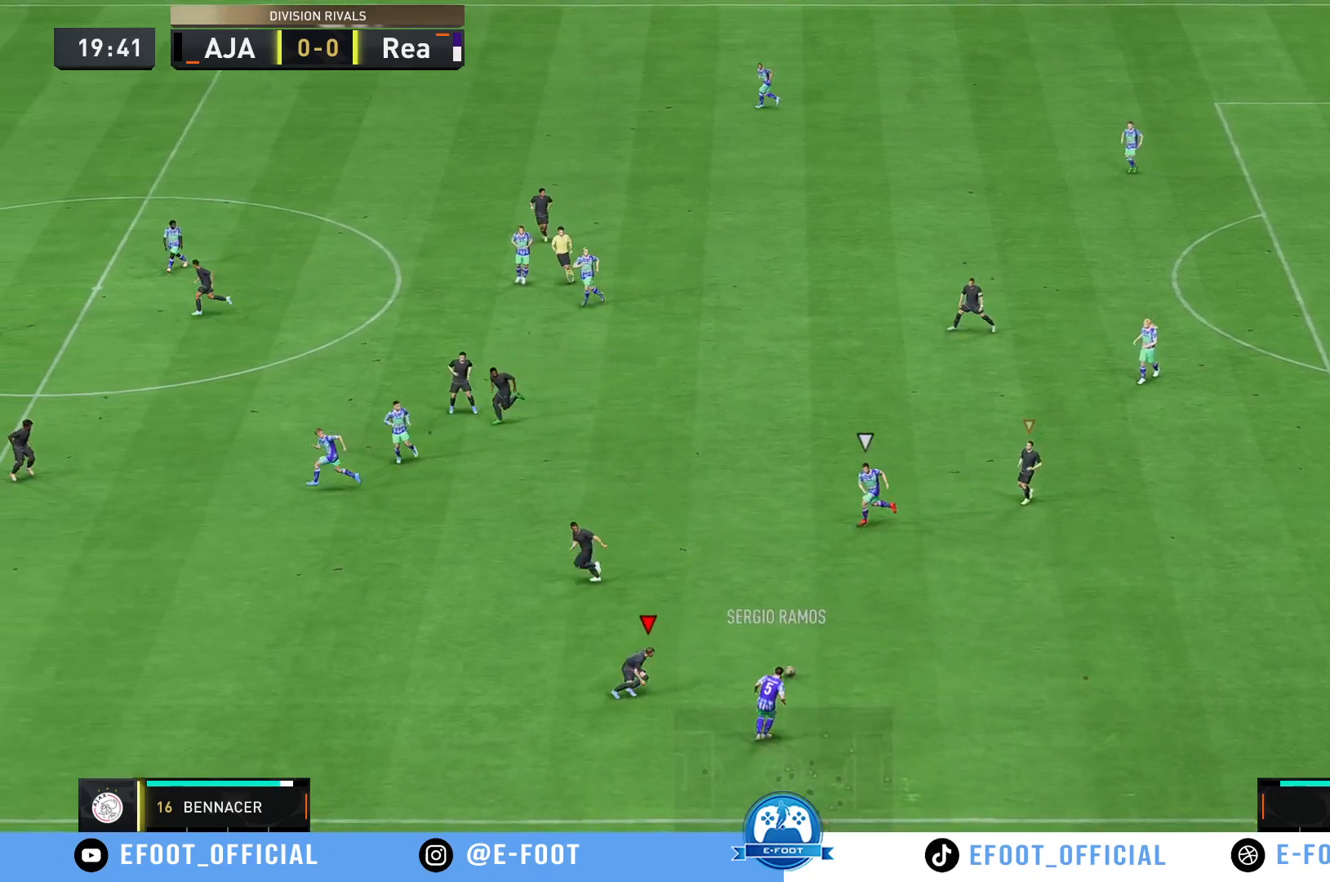
{"buttons": ["R2"], "left_stick": "up-left", "right_stick": "center", "events": [[333, "left_stick", "up-left"], [417, "R2", "down"]]}
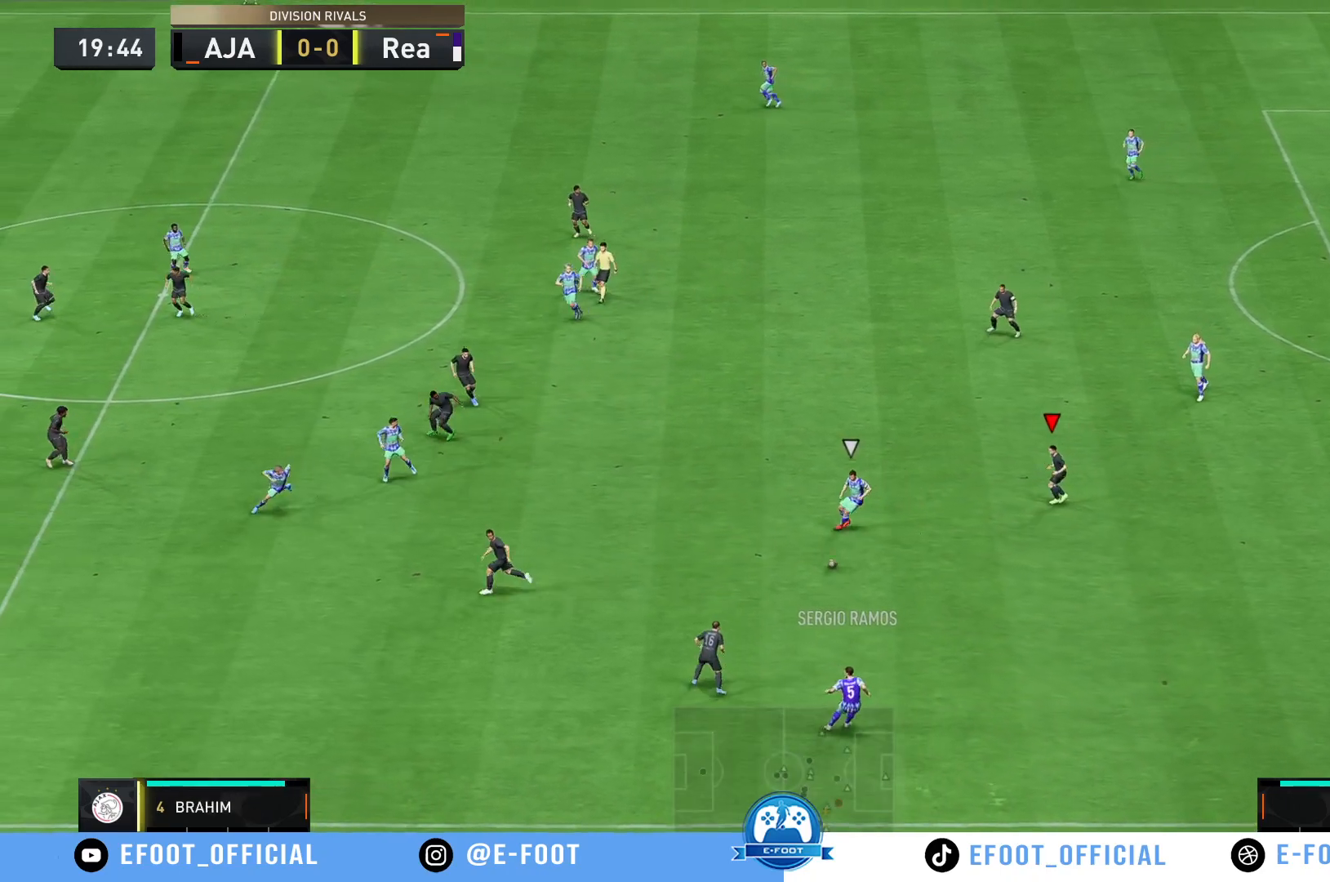
{"buttons": ["R2"], "left_stick": "up", "right_stick": "center", "events": [[17, "left_stick", "up"]]}
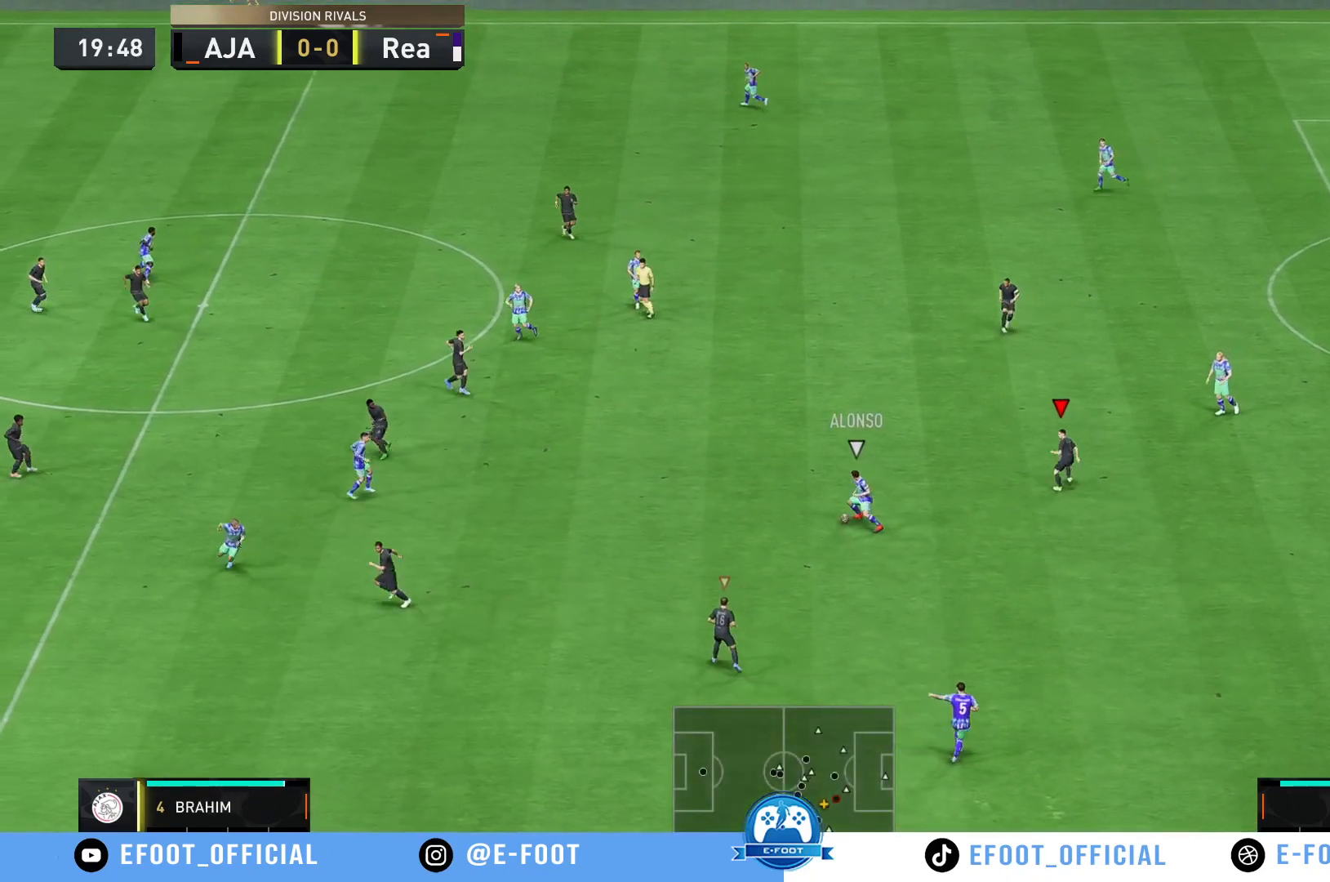
{"buttons": ["R2"], "left_stick": "up-left", "right_stick": "center", "events": [[33, "R2", "up"], [150, "R2", "down"], [433, "left_stick", "up-left"]]}
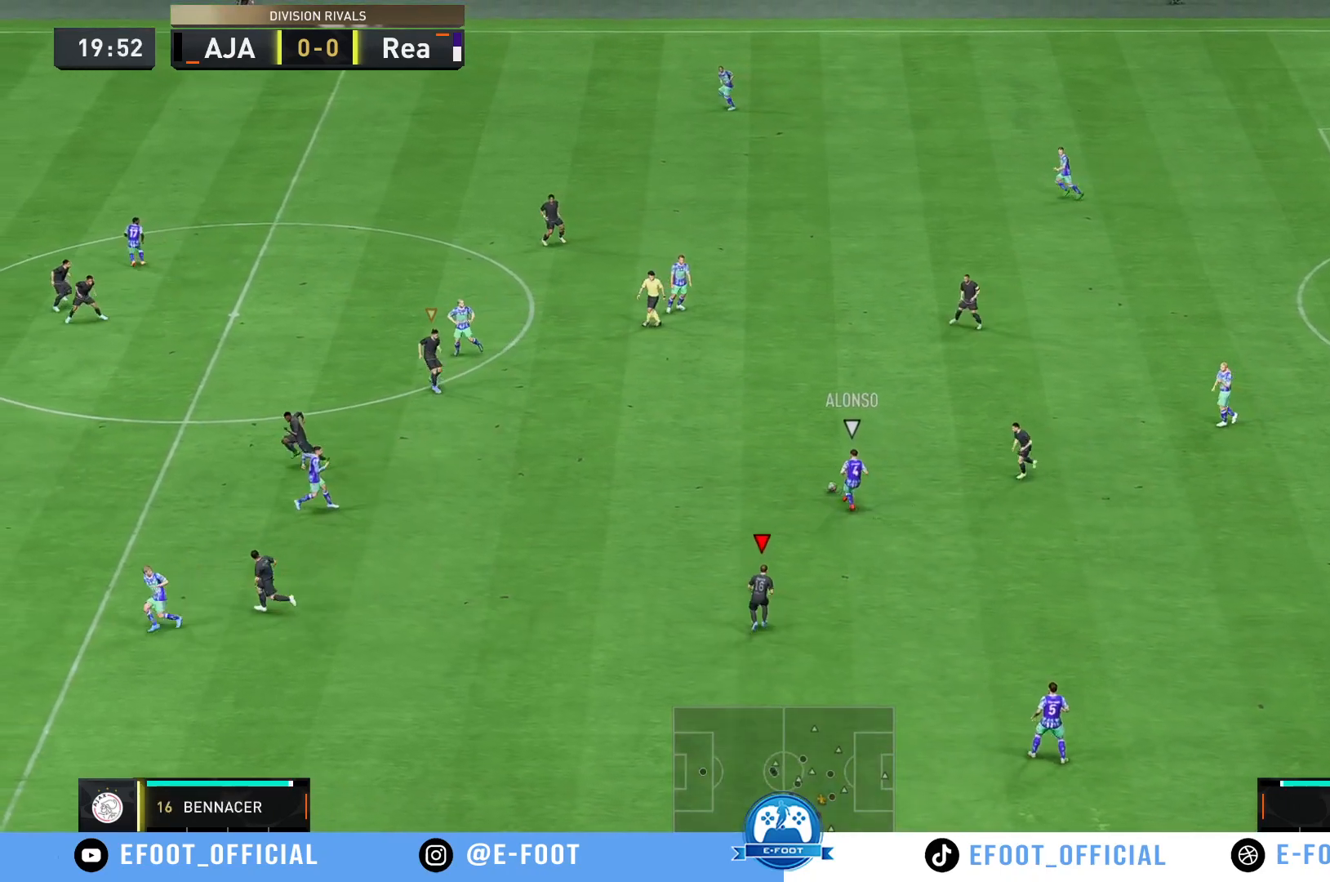
{"buttons": ["R2"], "left_stick": "down", "right_stick": "center", "events": [[50, "R2", "up"], [133, "left_stick", "down-left"], [250, "left_stick", "down"], [333, "R2", "down"]]}
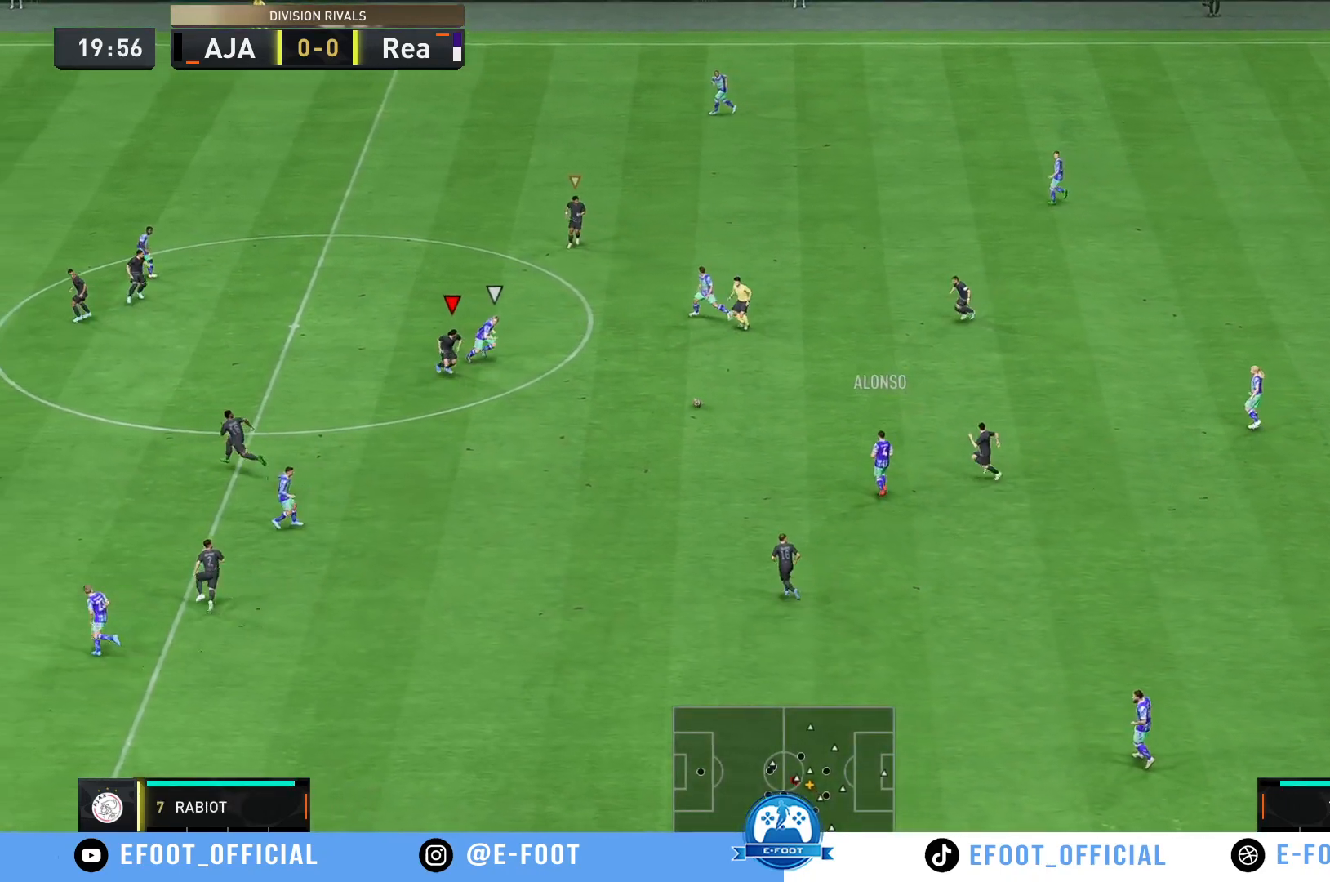
{"buttons": [], "left_stick": "up-right", "right_stick": "center", "events": [[50, "left_stick", "right"], [217, "left_stick", "up-right"], [483, "R2", "up"]]}
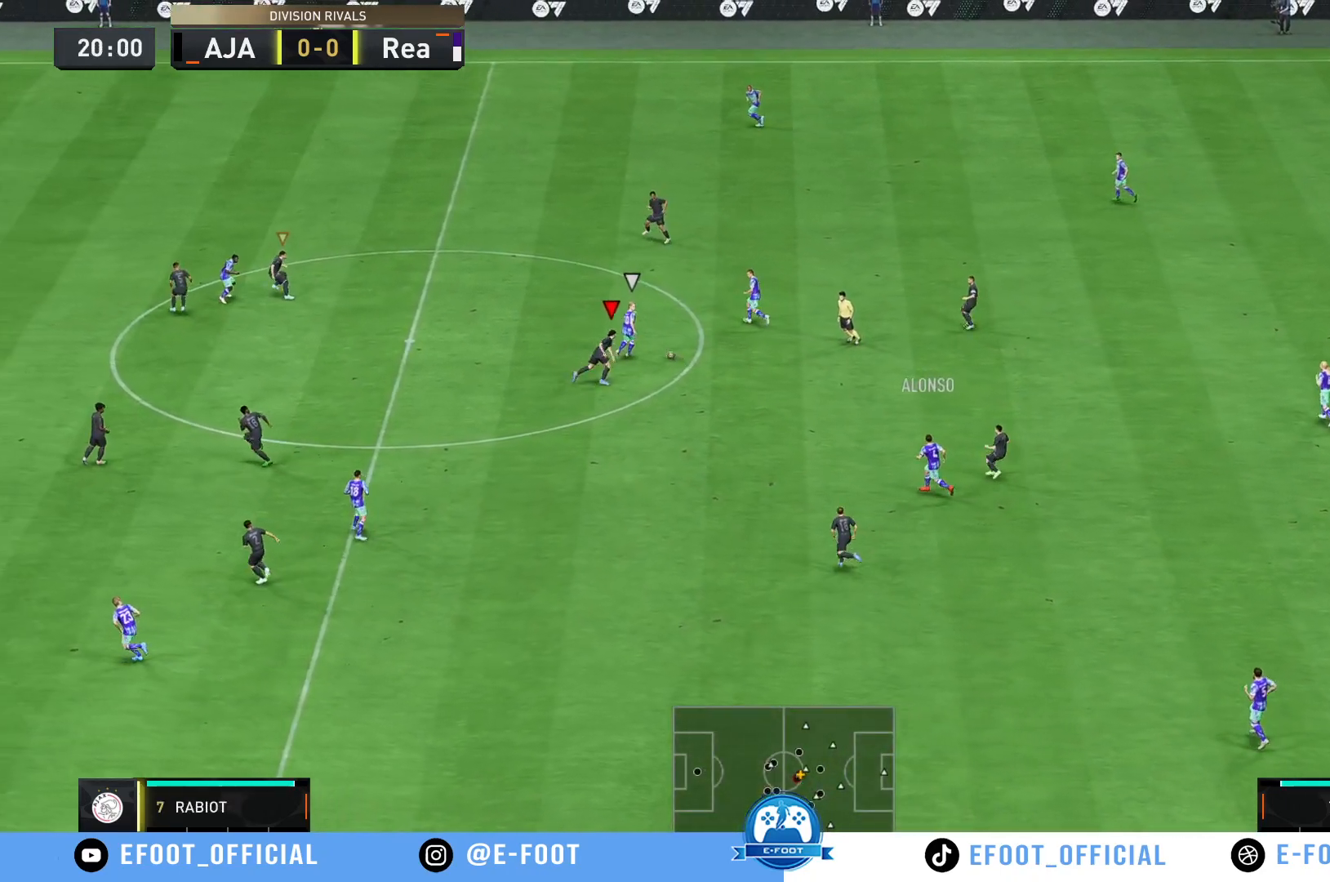
{"buttons": [], "left_stick": "up-left", "right_stick": "center", "events": [[200, "left_stick", "up-left"]]}
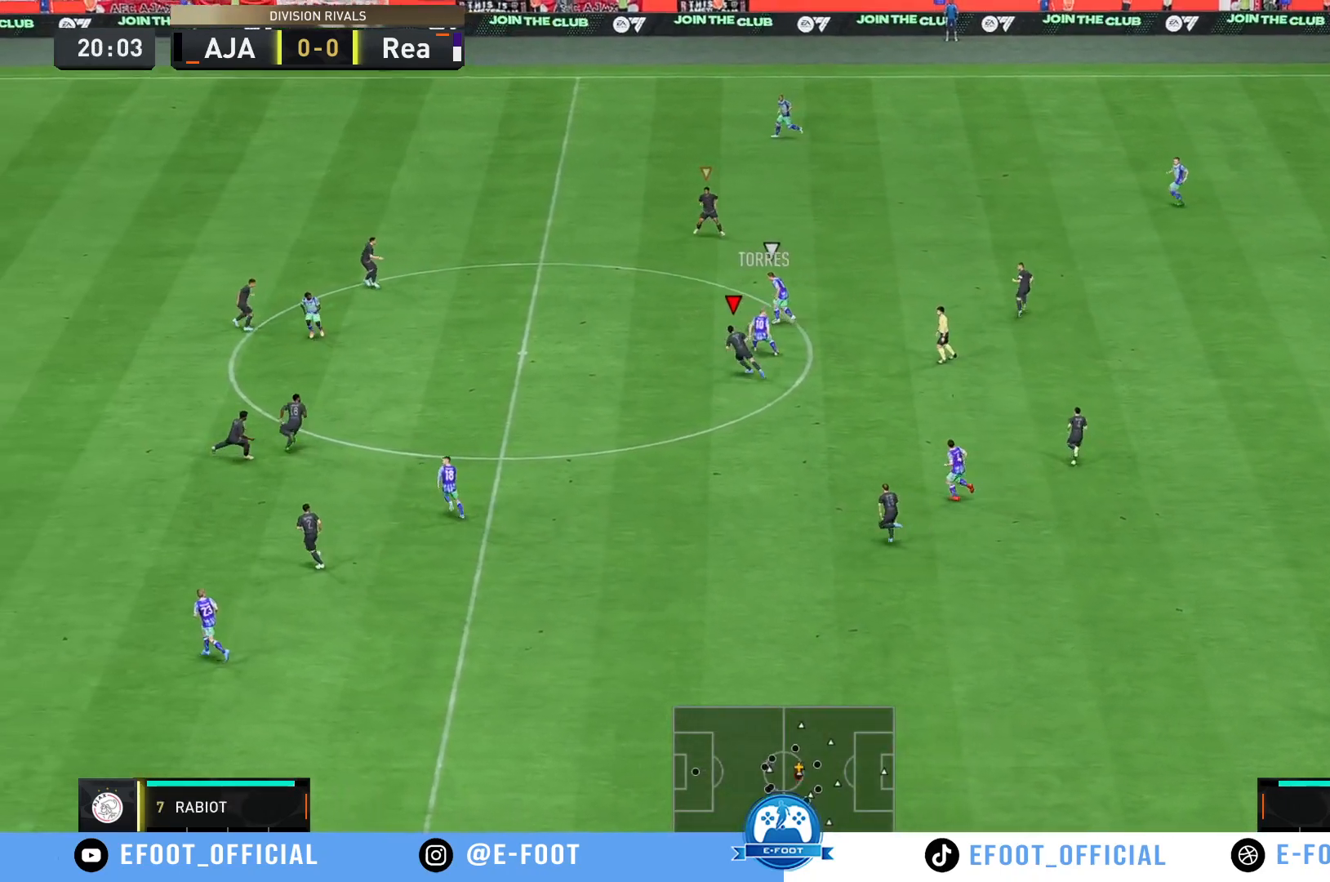
{"buttons": ["R2"], "left_stick": "up-left", "right_stick": "center", "events": [[67, "R2", "down"]]}
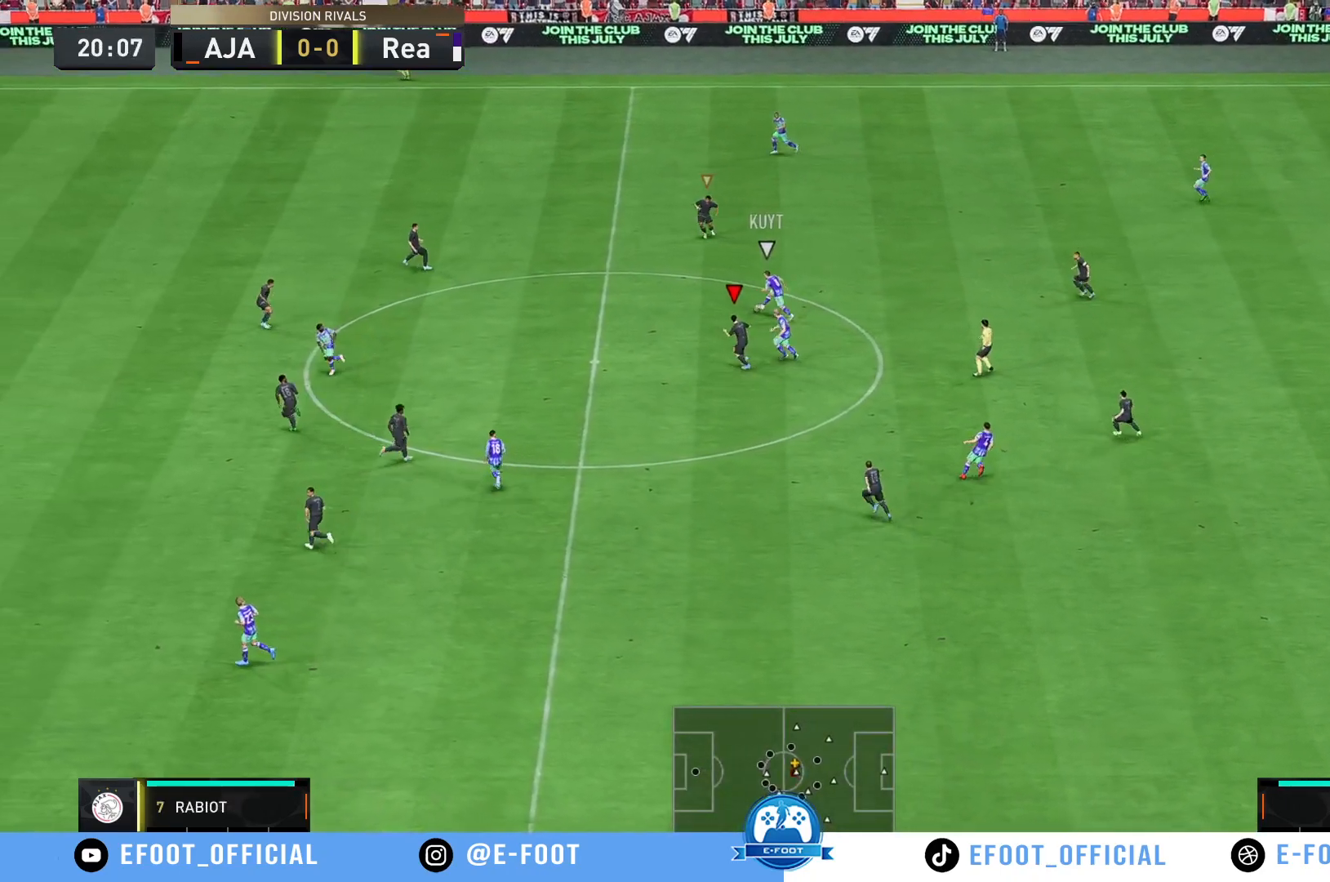
{"buttons": ["R2"], "left_stick": "up-left", "right_stick": "center", "events": []}
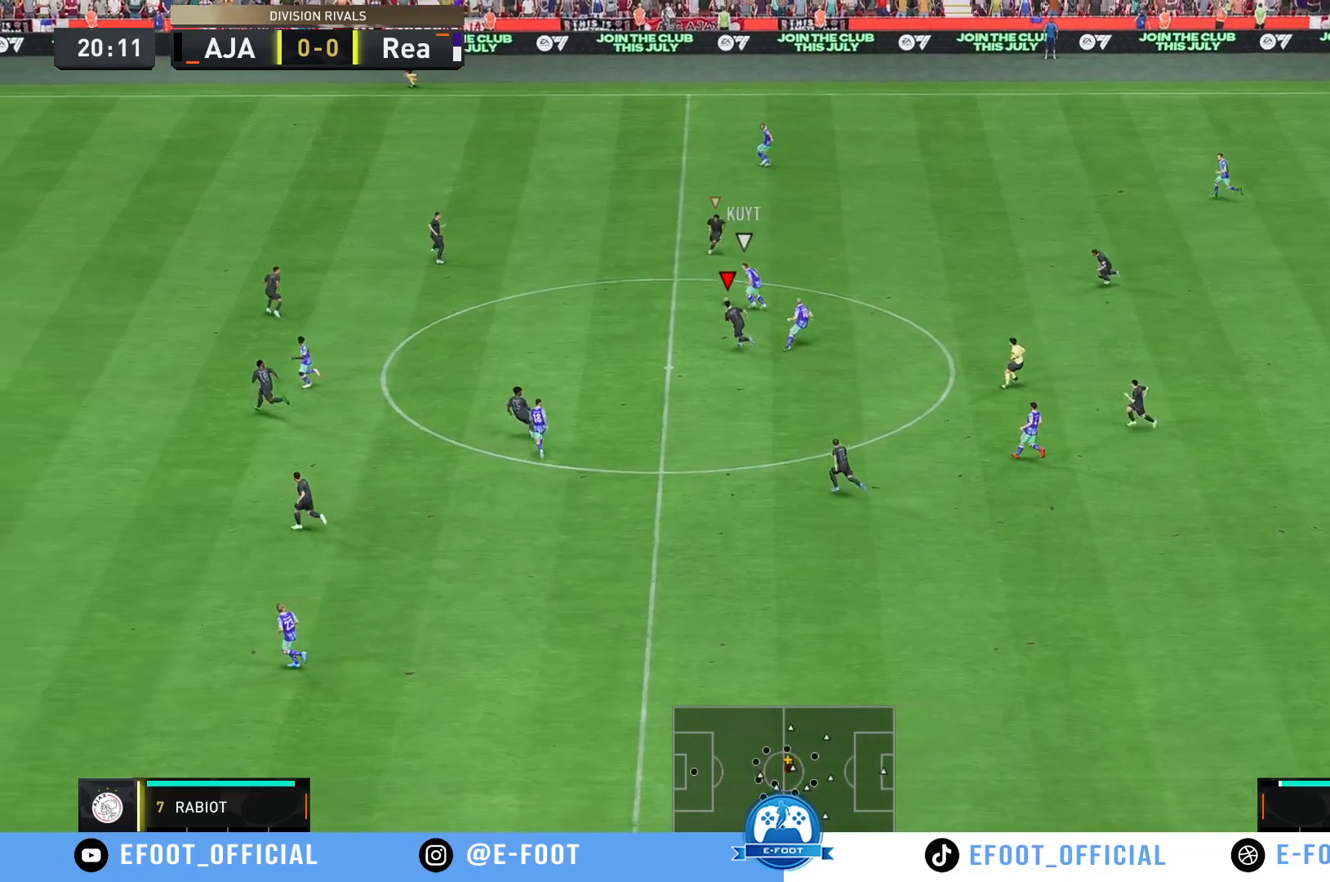
{"buttons": ["R2"], "left_stick": "up-left", "right_stick": "center", "events": []}
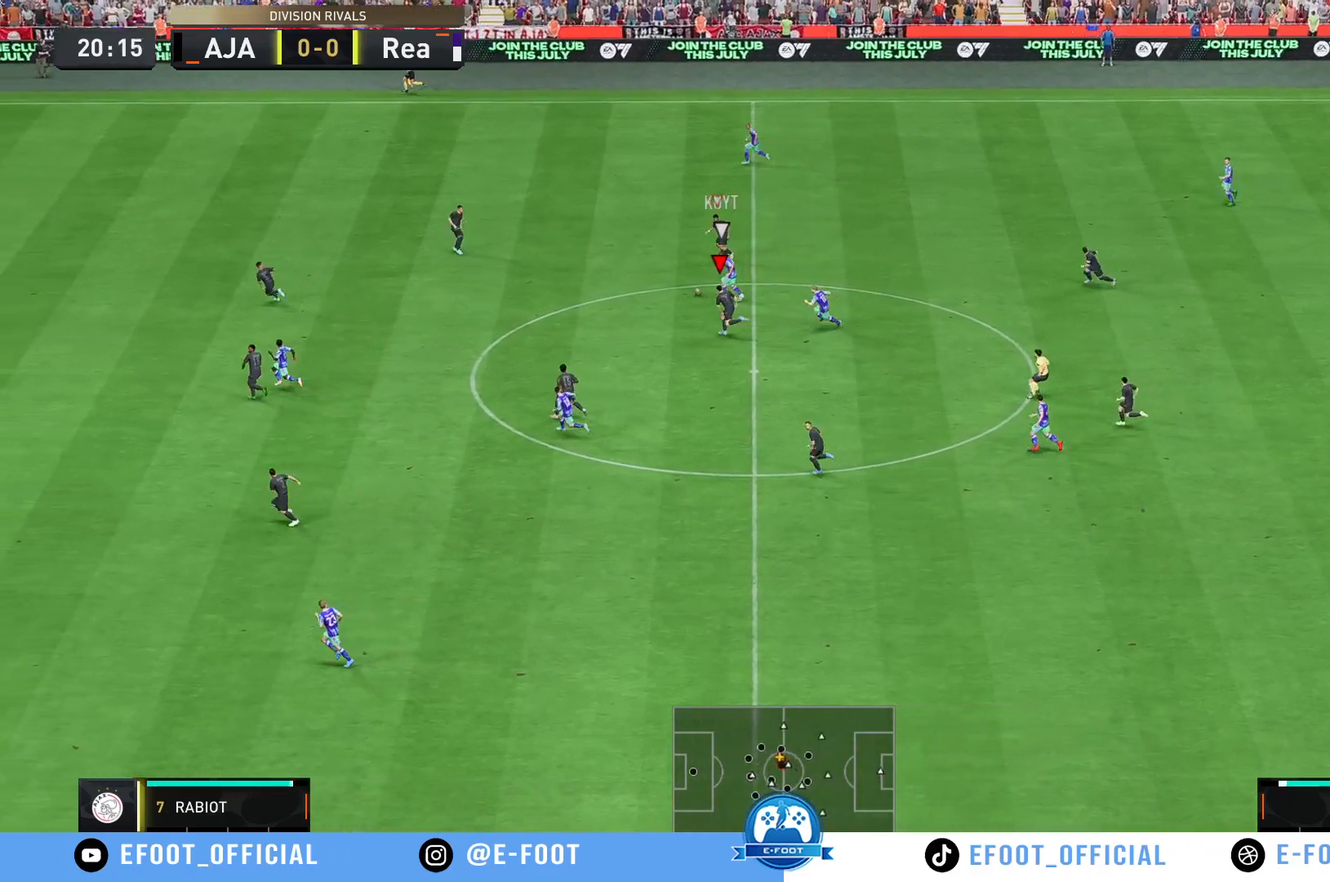
{"buttons": ["R2"], "left_stick": "up-left", "right_stick": "center", "events": []}
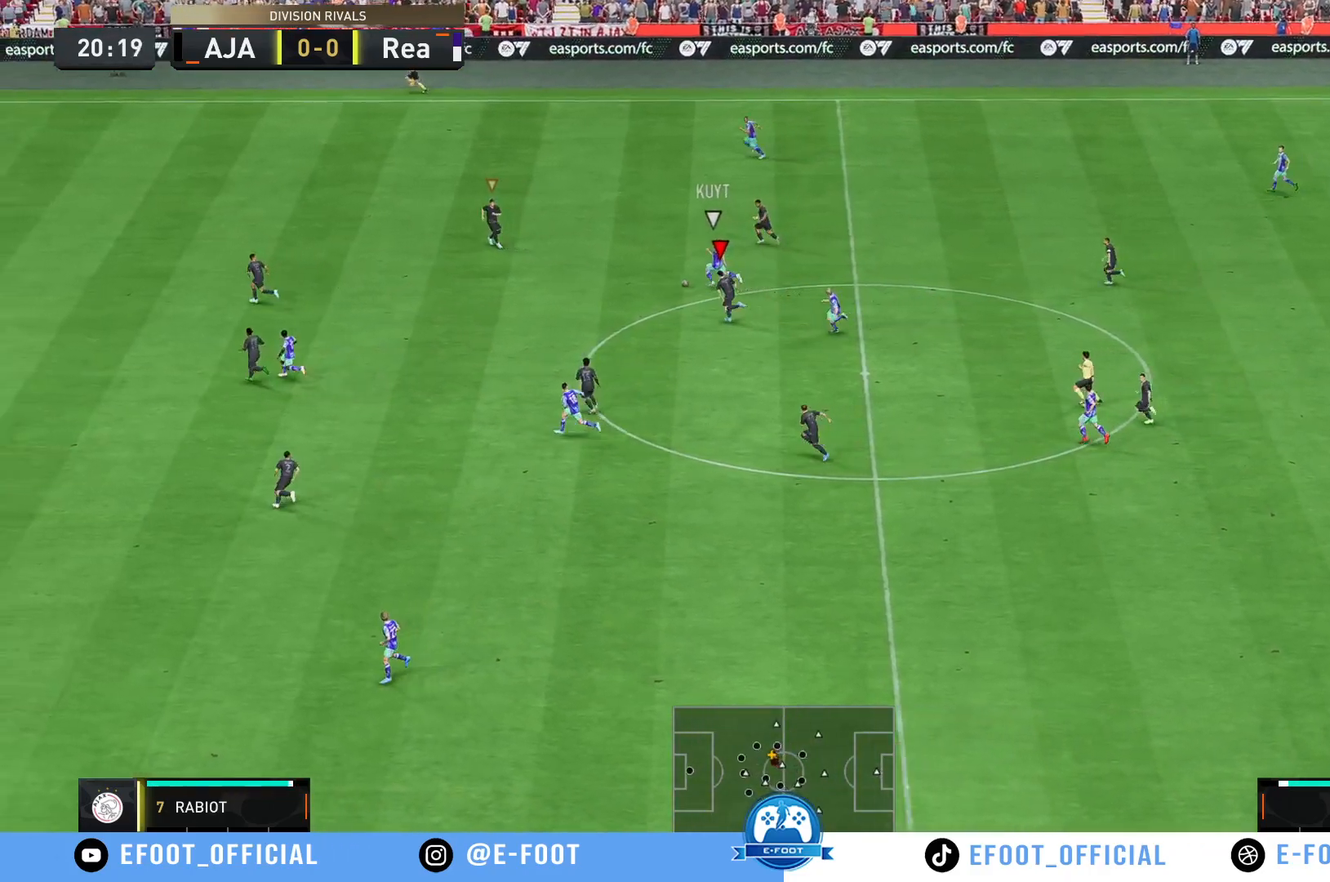
{"buttons": [], "left_stick": "down", "right_stick": "center", "events": [[83, "left_stick", "left"], [367, "left_stick", "down"], [400, "R2", "up"]]}
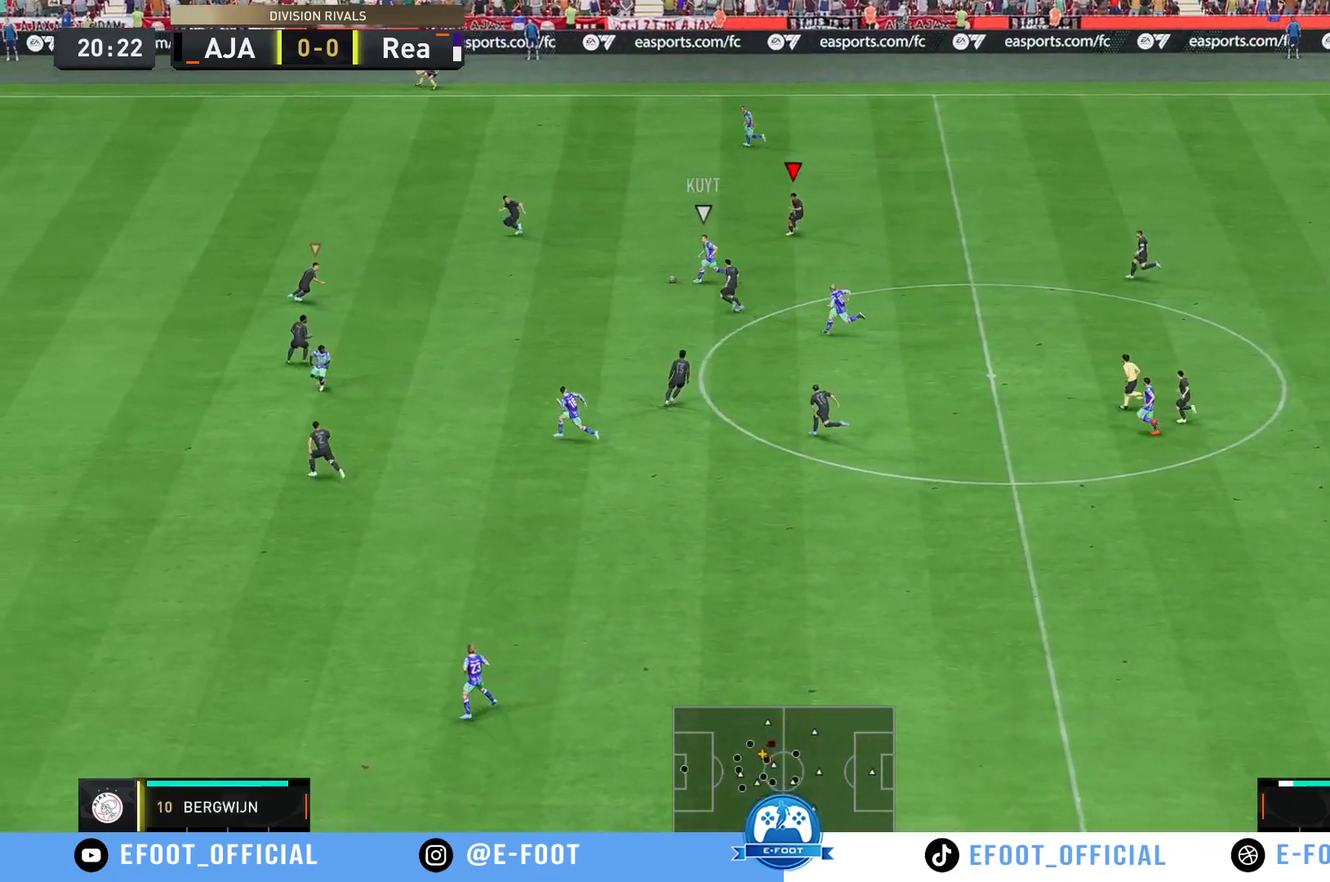
{"buttons": ["R2"], "left_stick": "down-right", "right_stick": "center", "events": [[350, "R2", "down"], [400, "left_stick", "down-right"]]}
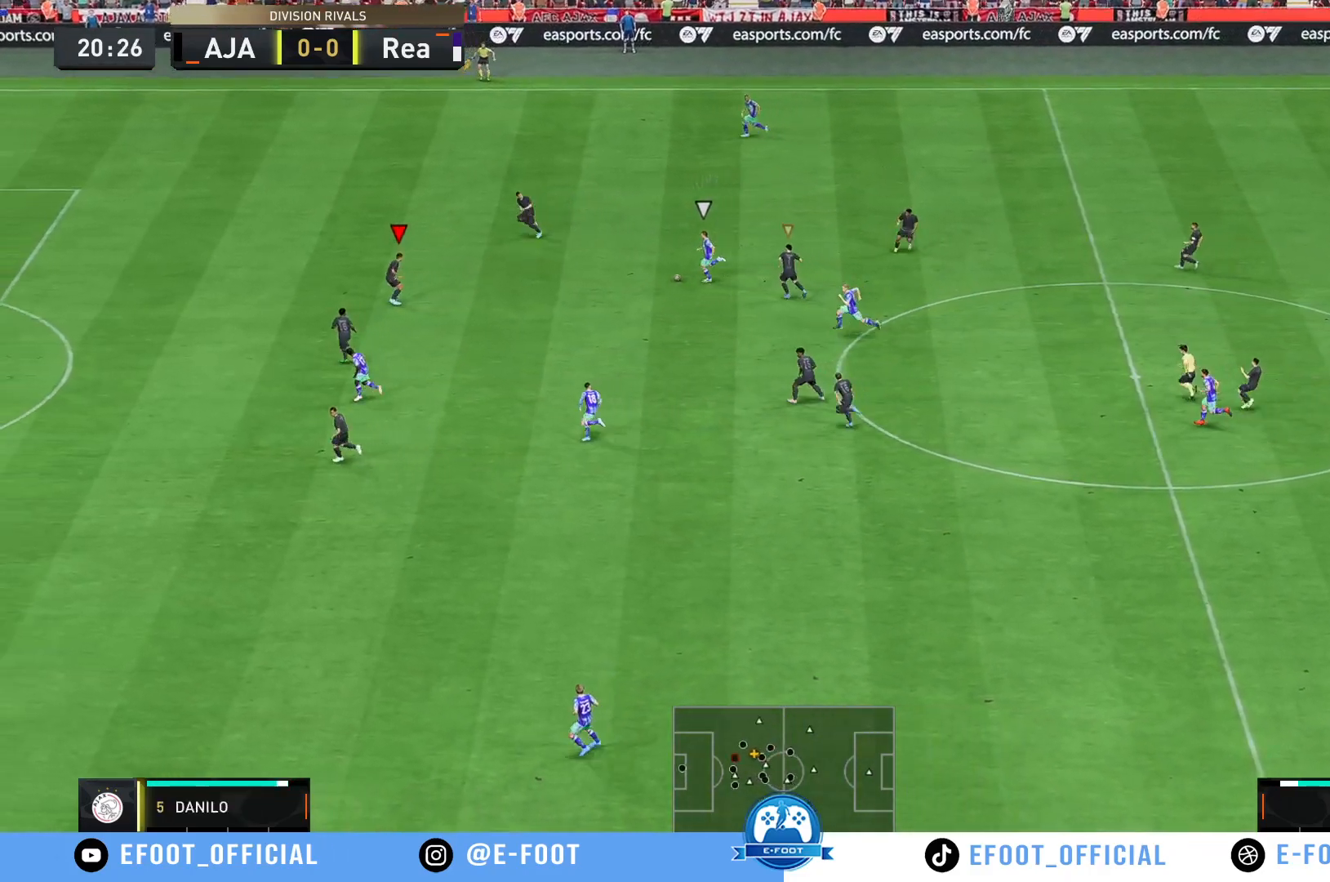
{"buttons": ["R2"], "left_stick": "right", "right_stick": "center", "events": [[67, "left_stick", "right"], [167, "left_stick", "up-right"], [367, "left_stick", "right"]]}
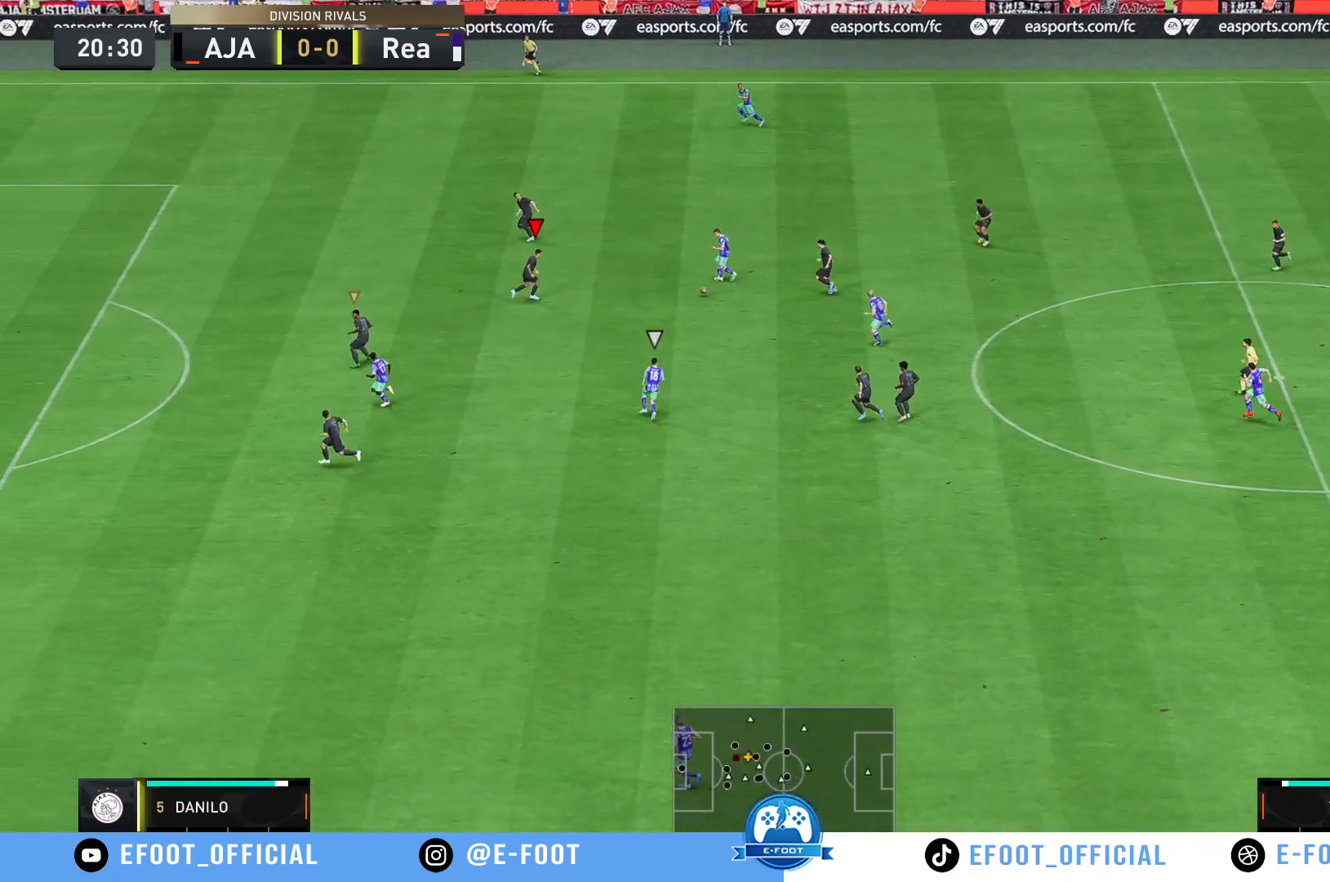
{"buttons": ["R2"], "left_stick": "down-left", "right_stick": "center", "events": [[133, "left_stick", "down-right"], [350, "R2", "up"], [350, "left_stick", "down-left"], [483, "R2", "down"]]}
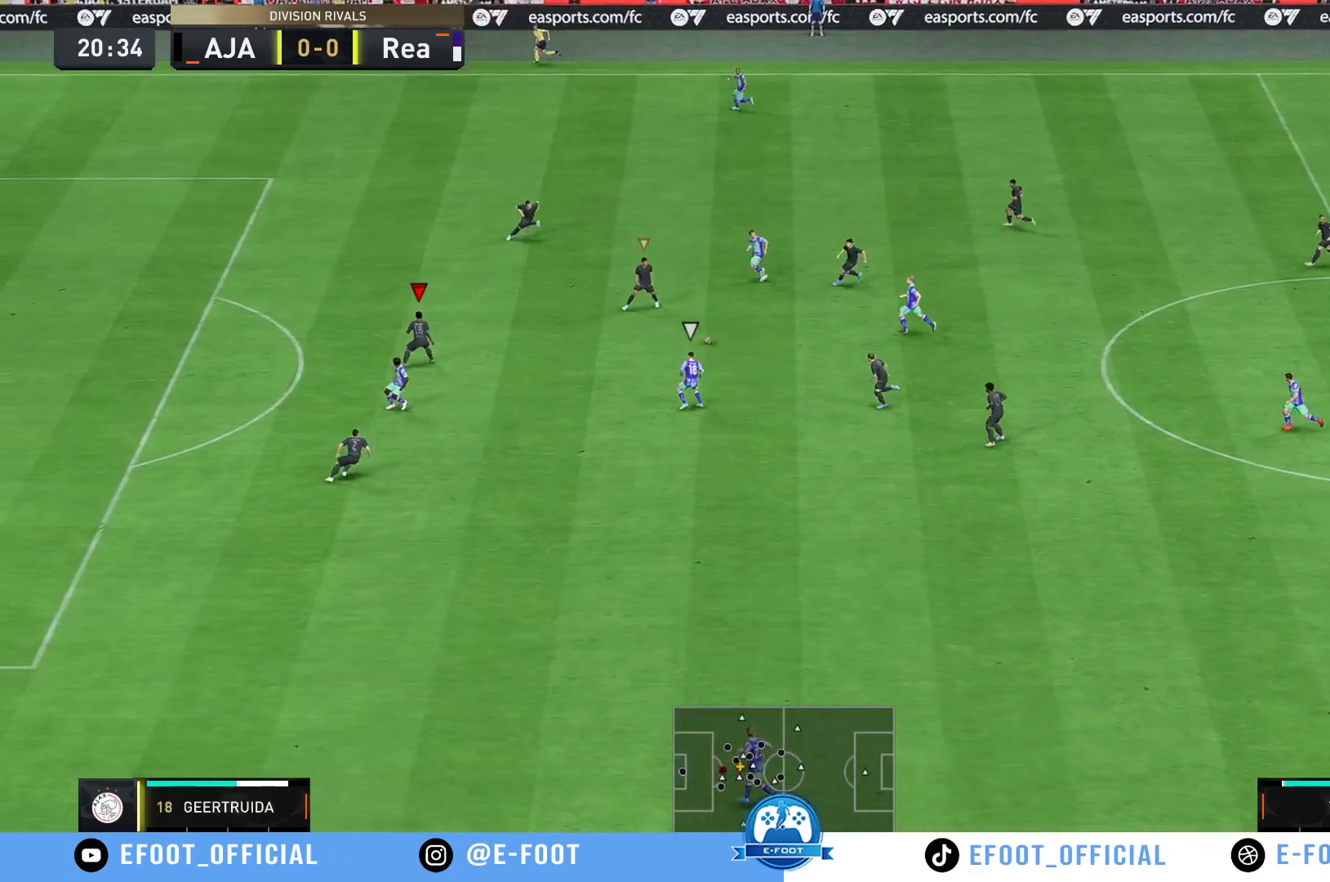
{"buttons": [], "left_stick": "down-left", "right_stick": "center", "events": [[67, "left_stick", "down"], [200, "left_stick", "down-right"], [383, "R2", "up"], [400, "left_stick", "down-left"]]}
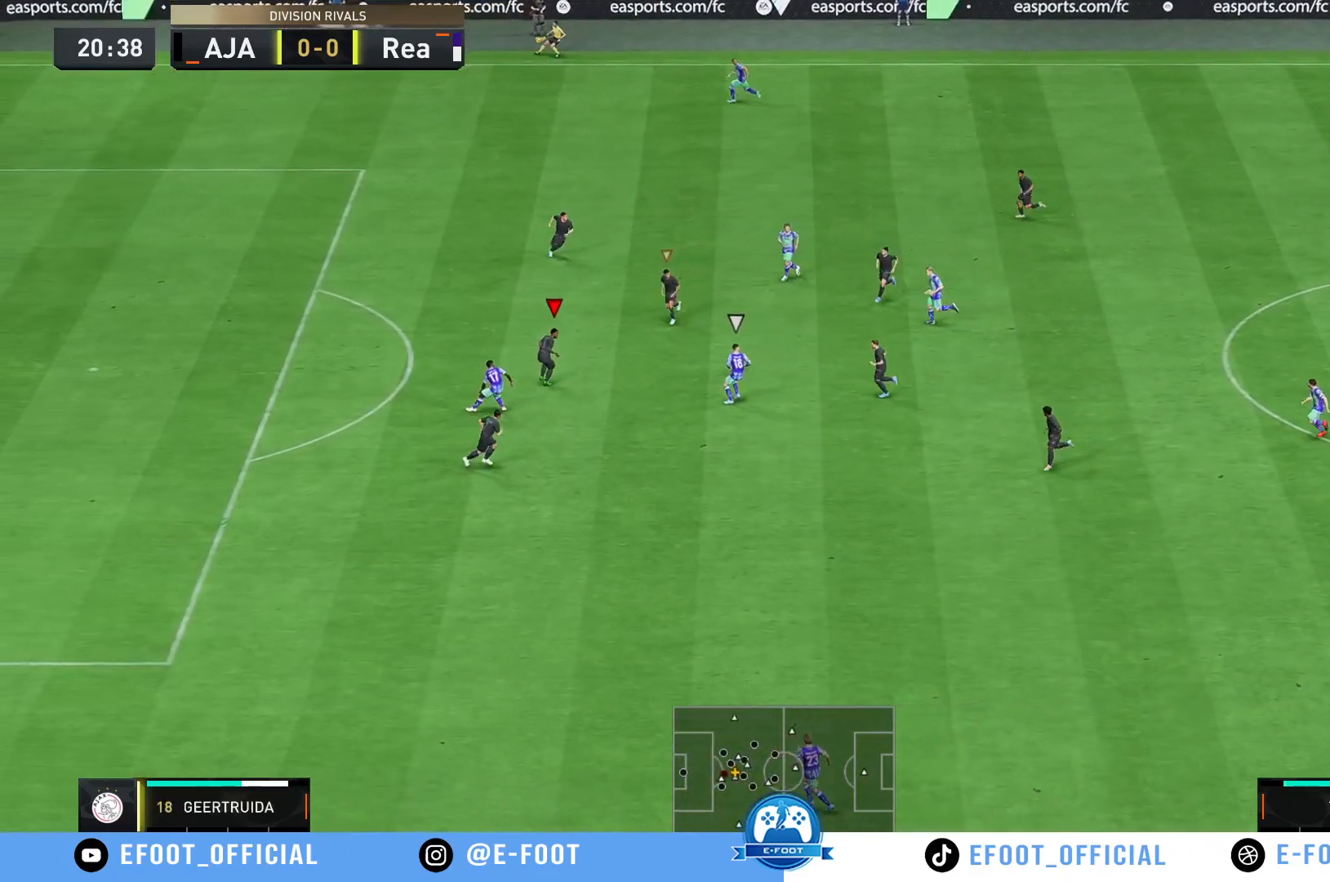
{"buttons": [], "left_stick": "up-left", "right_stick": "center", "events": [[50, "left_stick", "left"], [250, "left_stick", "up-left"]]}
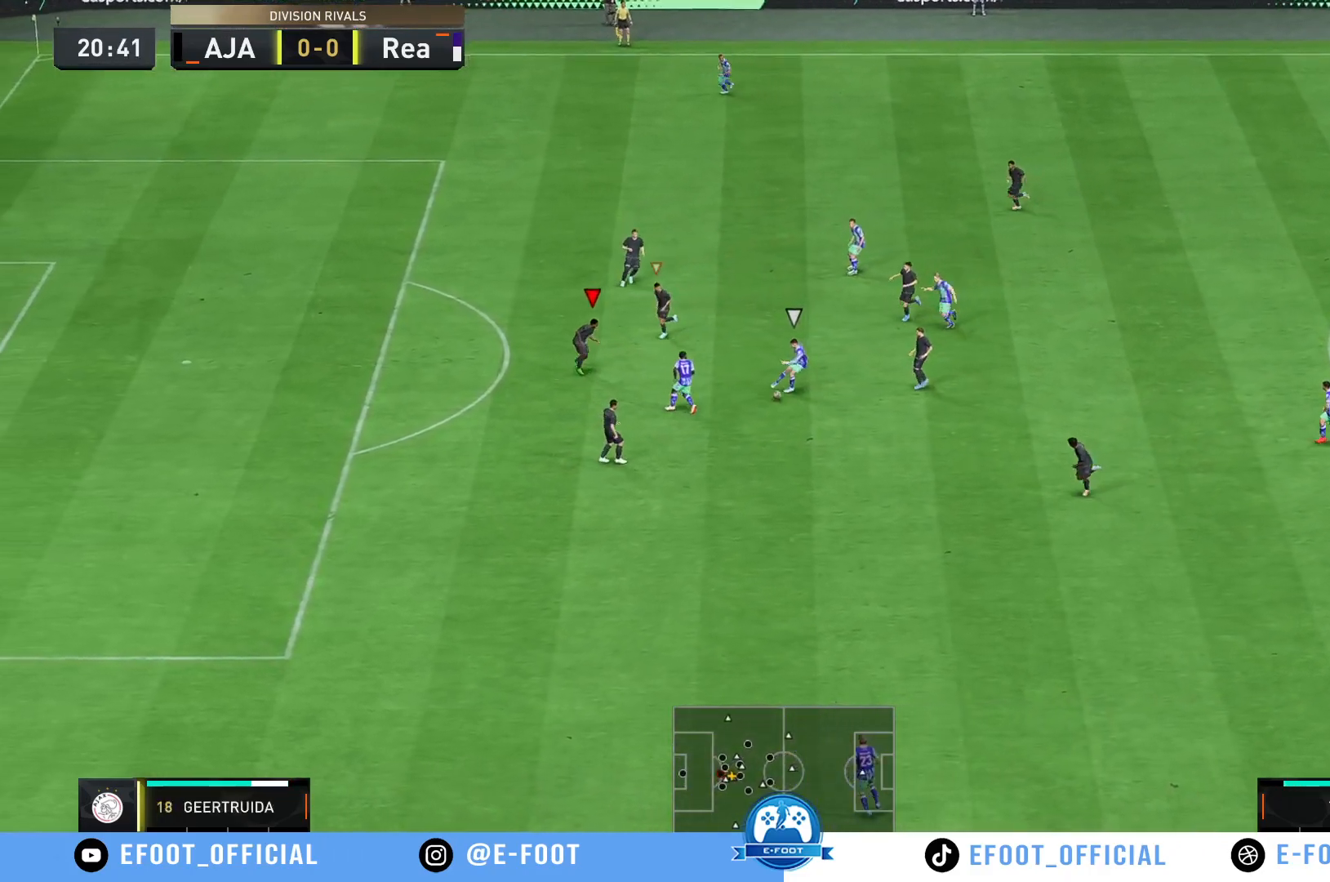
{"buttons": ["R2"], "left_stick": "down", "right_stick": "center", "events": [[67, "left_stick", "down"], [450, "R2", "down"]]}
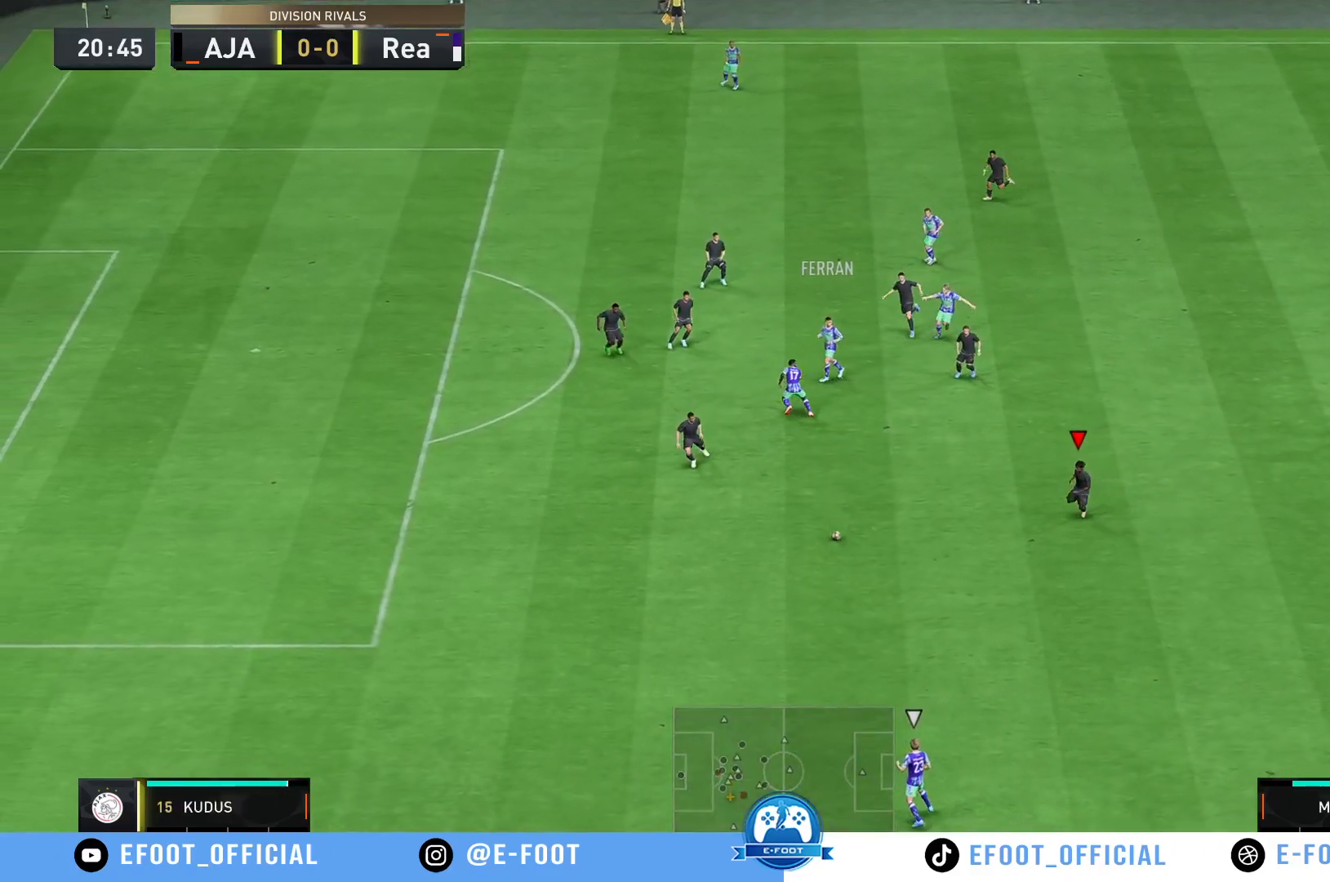
{"buttons": ["R2"], "left_stick": "down-left", "right_stick": "center", "events": [[100, "left_stick", "down-left"]]}
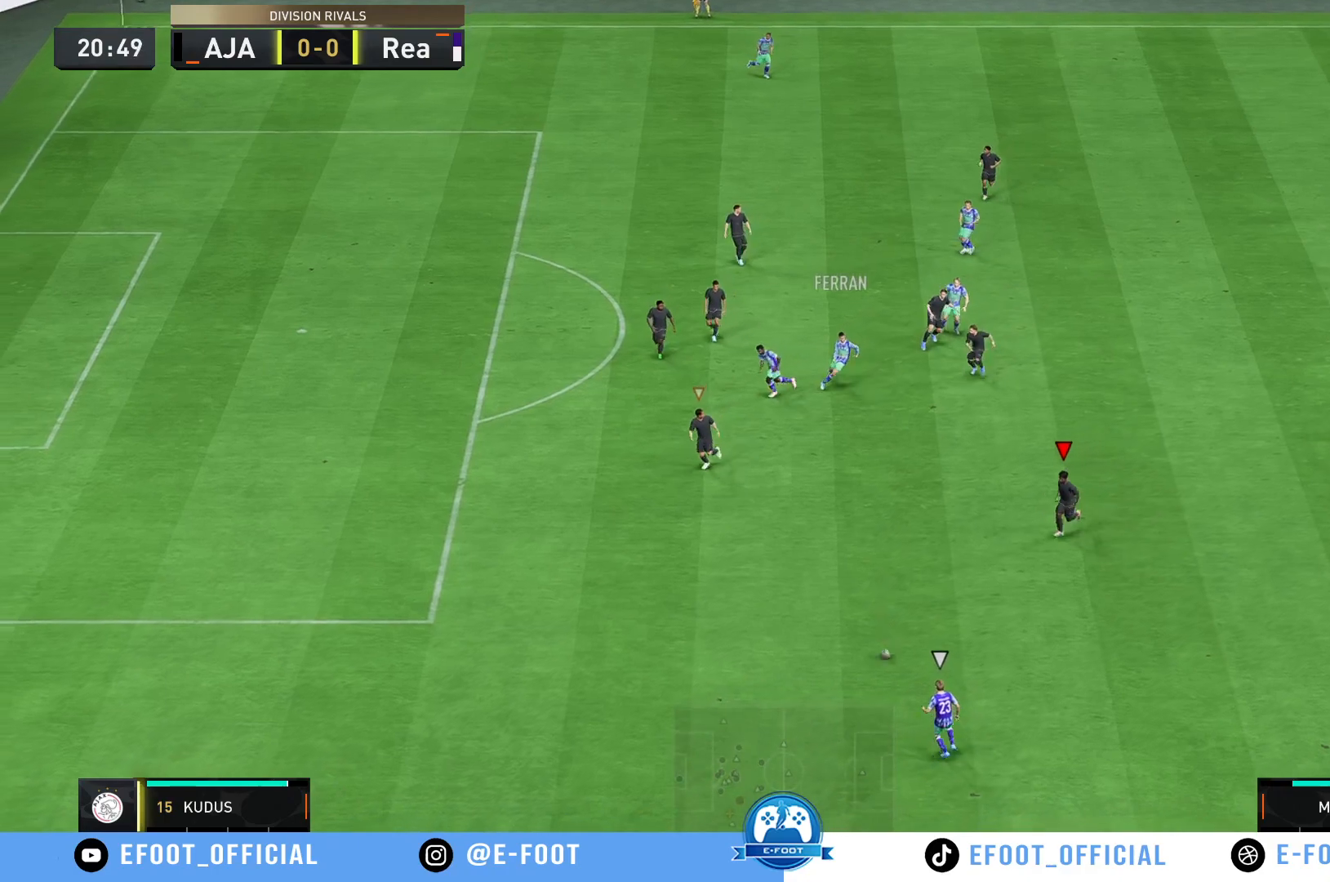
{"buttons": ["R2"], "left_stick": "down", "right_stick": "center", "events": [[150, "R2", "up"], [167, "left_stick", "down"], [317, "R2", "down"]]}
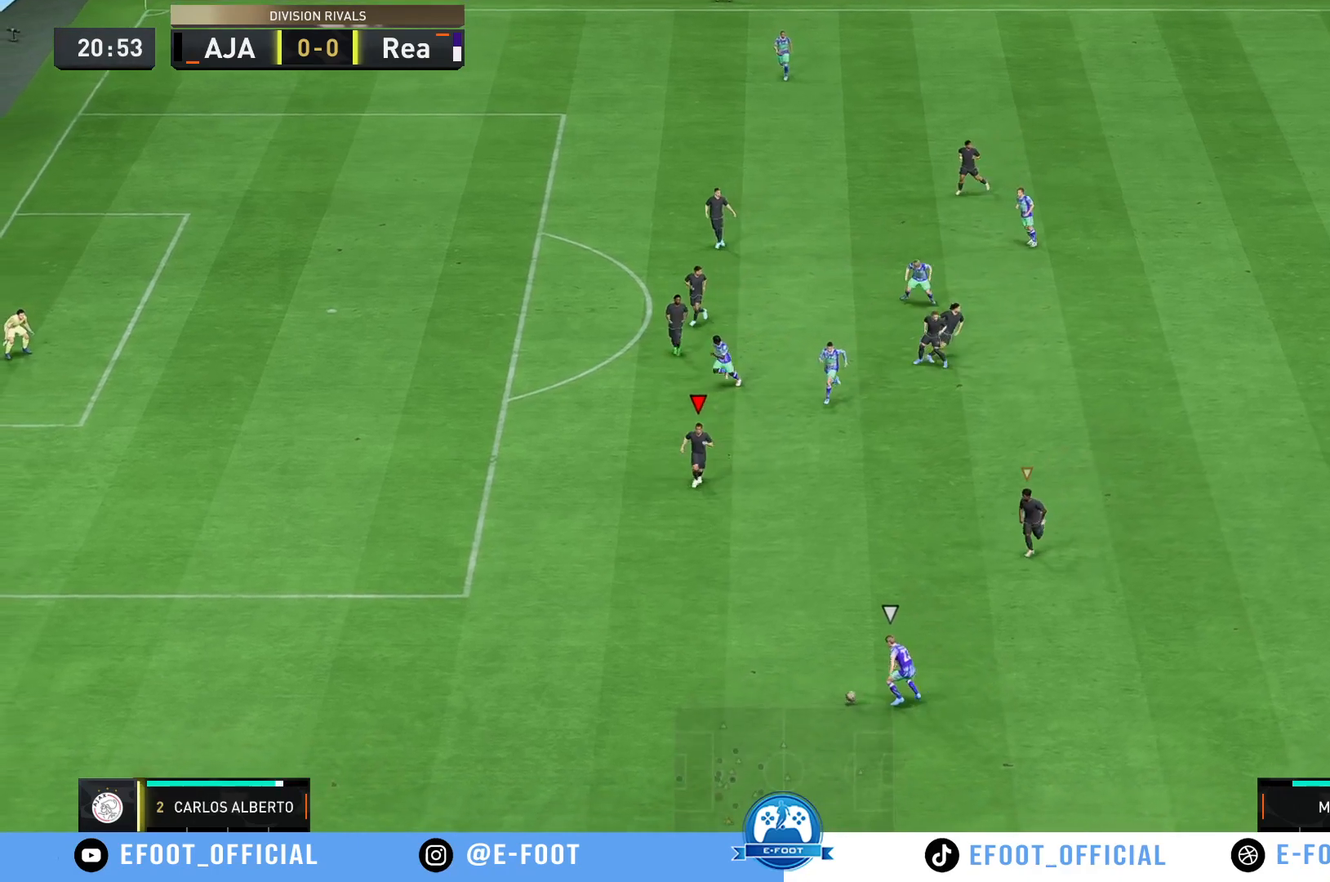
{"buttons": ["R2"], "left_stick": "down-left", "right_stick": "center", "events": [[117, "R2", "up"], [217, "left_stick", "down-left"], [400, "R2", "down"]]}
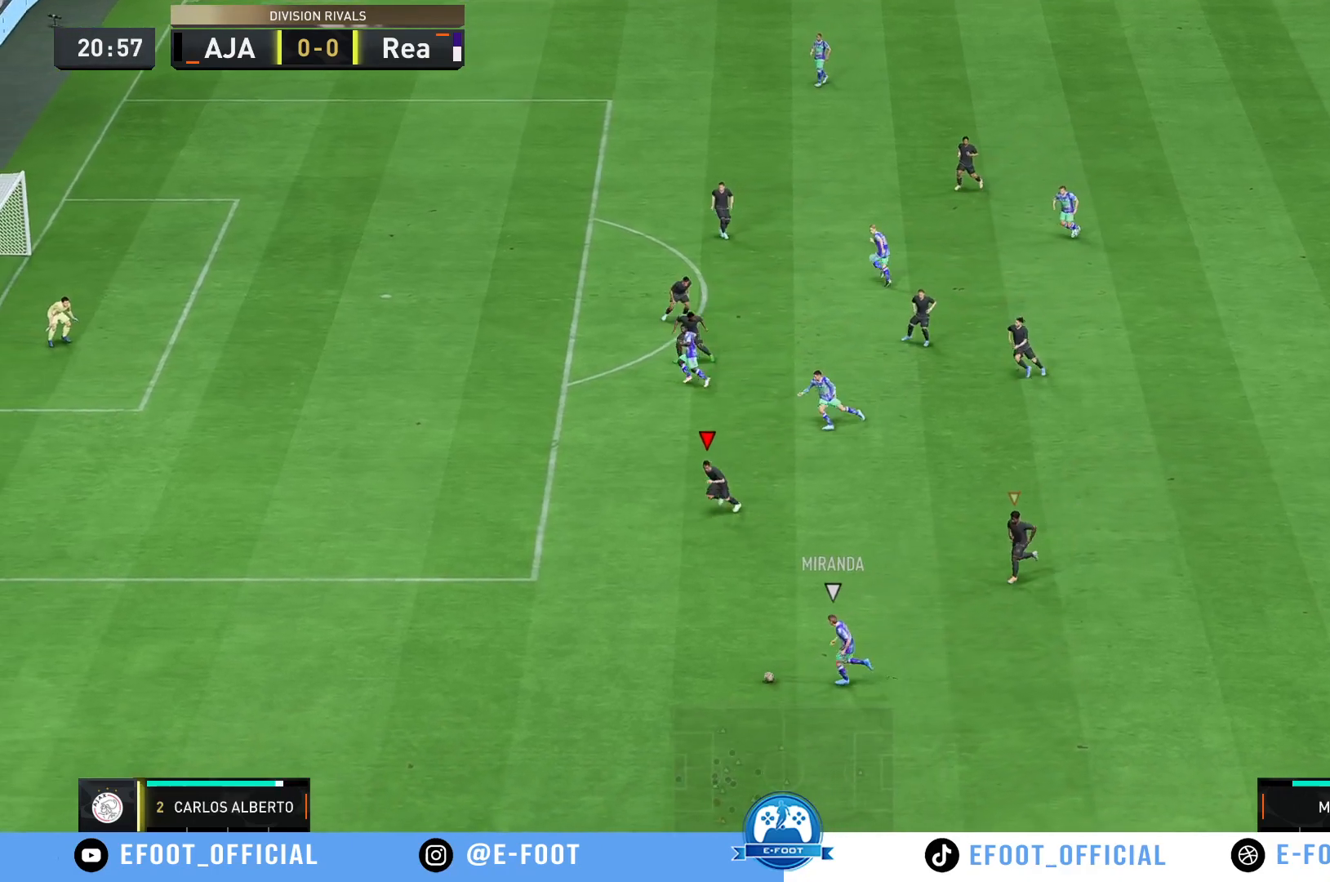
{"buttons": ["R2"], "left_stick": "down-left", "right_stick": "center", "events": []}
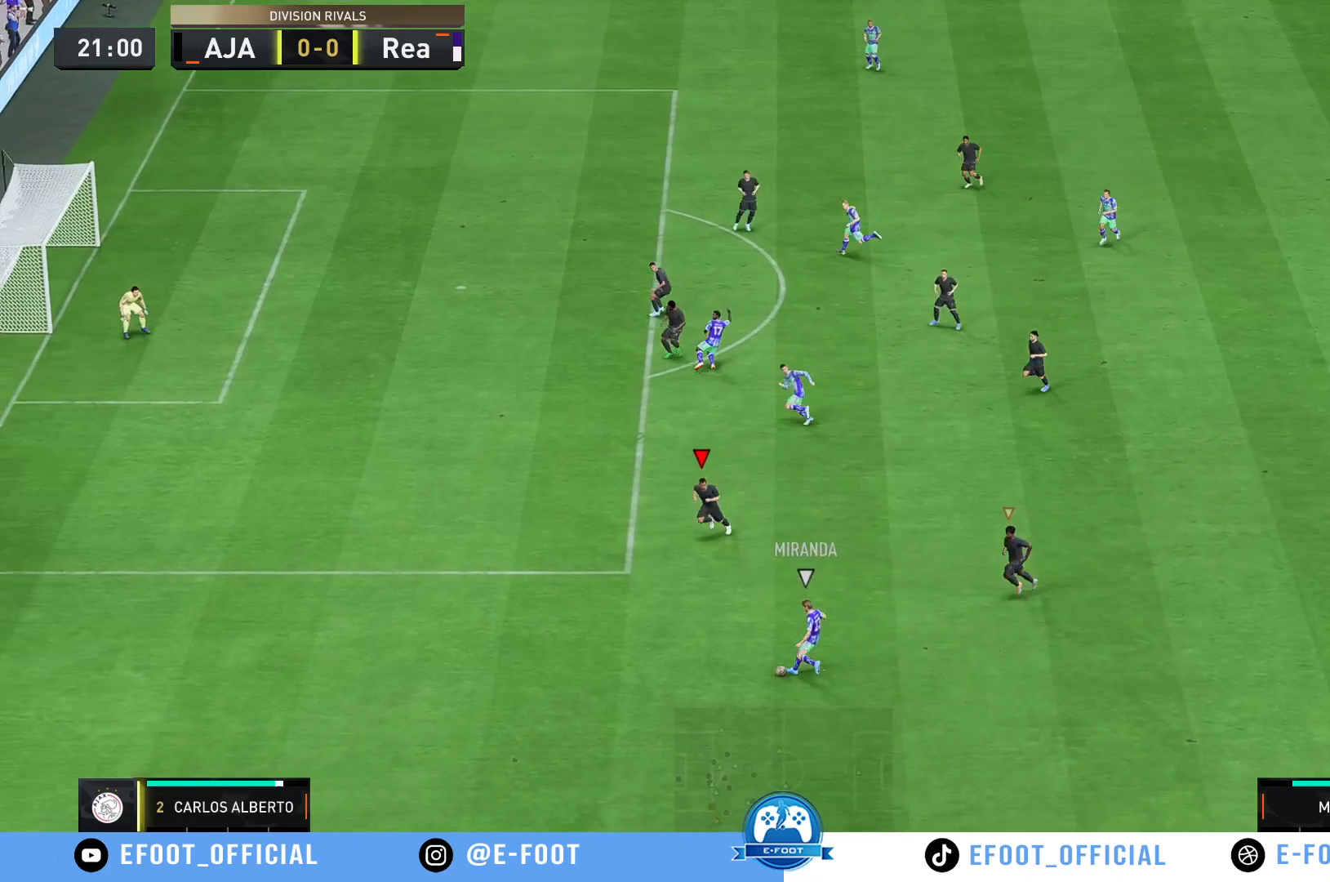
{"buttons": [], "left_stick": "up-right", "right_stick": "center", "events": [[67, "left_stick", "down"], [167, "R2", "up"], [183, "left_stick", "down-right"], [317, "left_stick", "right"], [417, "left_stick", "up-right"]]}
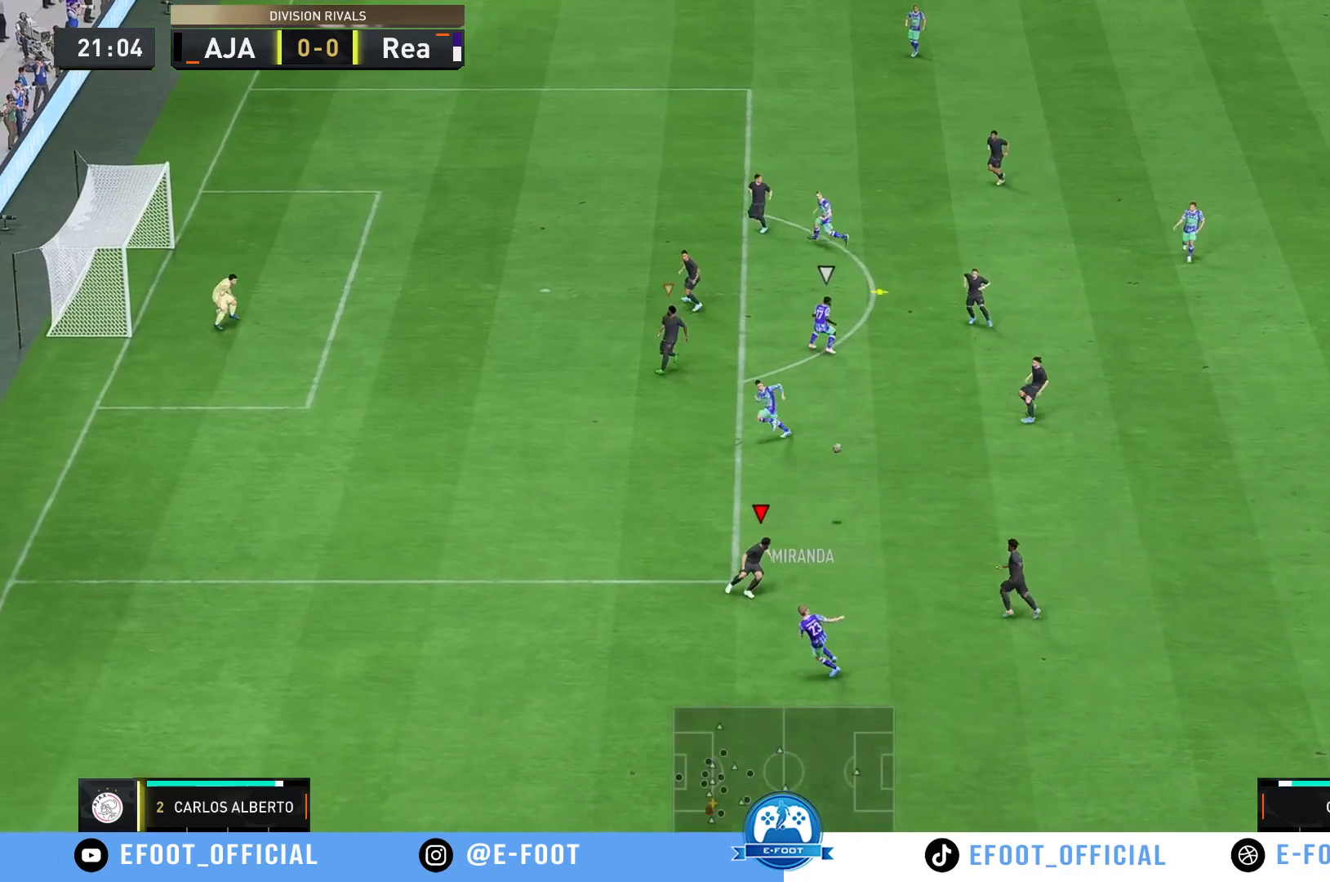
{"buttons": ["R2"], "left_stick": "down-right", "right_stick": "center", "events": [[200, "R2", "down"], [250, "left_stick", "right"], [383, "left_stick", "down-right"]]}
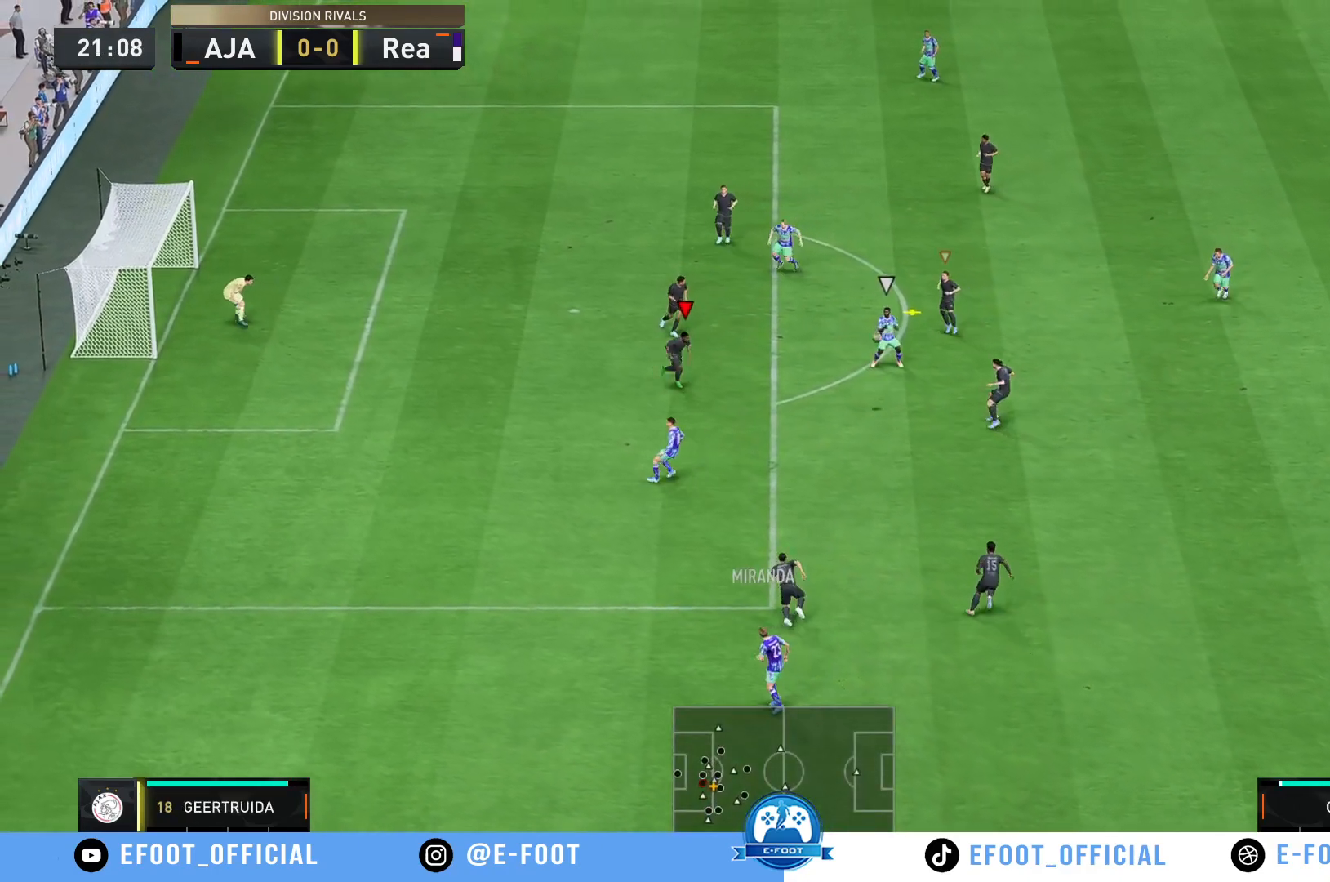
{"buttons": [], "left_stick": "up-left", "right_stick": "center", "events": [[167, "left_stick", "up-right"], [233, "R2", "up"], [283, "left_stick", "up-left"]]}
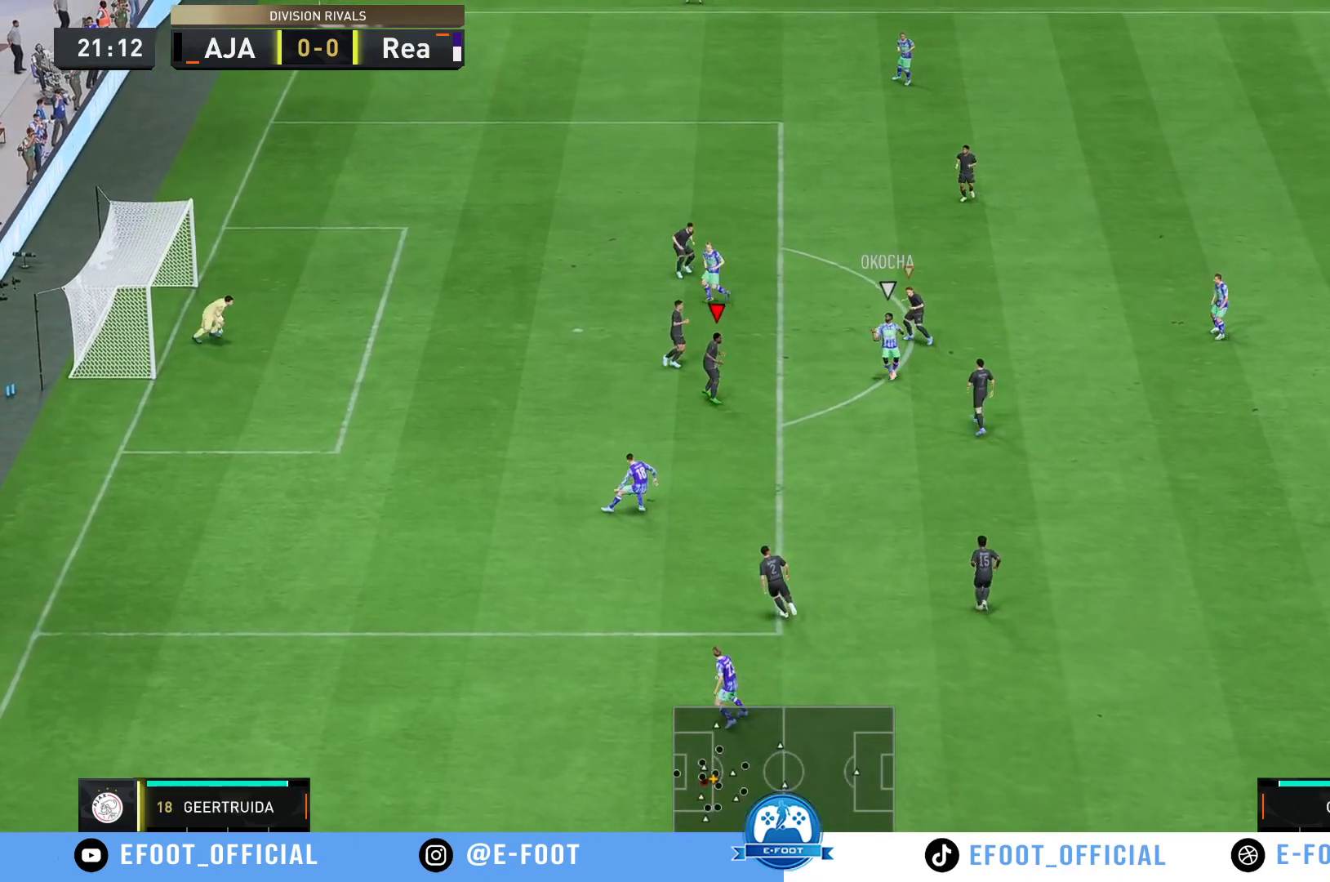
{"buttons": [], "left_stick": "right", "right_stick": "center", "events": [[50, "left_stick", "up-right"], [183, "left_stick", "right"], [300, "left_stick", "up-right"], [500, "left_stick", "right"]]}